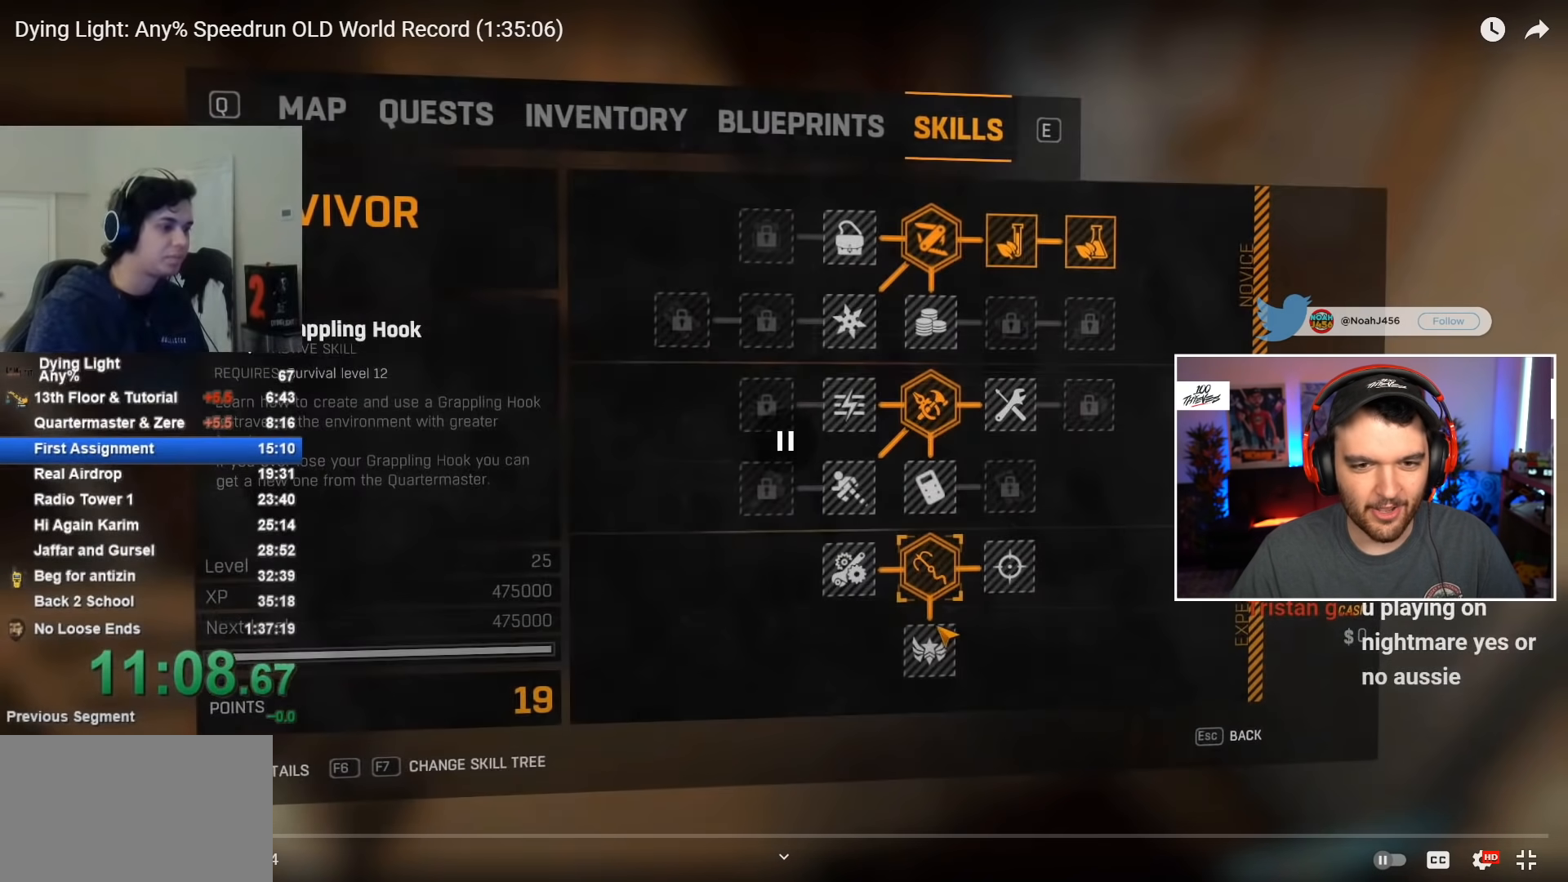
Gameplay with keyboard and mouse; each line is a JSON object with the keys and mouse buttons held at the frame after it. "events" lists presses ("down") and releases ("up") of "1", "2", "3", "4", "5", "a", "alt", "c", "caps_lock", "ctrl", "d", "e", "f", "g", "q", "r", "s", "shift", "space", "t", "tab", "v", "w", "x", "z", "mouse_left", "mouse_wheel" and "mouse_right" between this image and that frame as [ms after this image, input, new state], when the widget could be followed in between. "mouse_left", "mouse_wheel", "mouse_right" = the "left", "wheel", "right" buttons of the "mouse" list. No other keys are recorded. "wheel" means that the mouse wheel is clicked or scrolled. Not read: mouse_move.
{"keys": [], "mouse": [], "events": []}
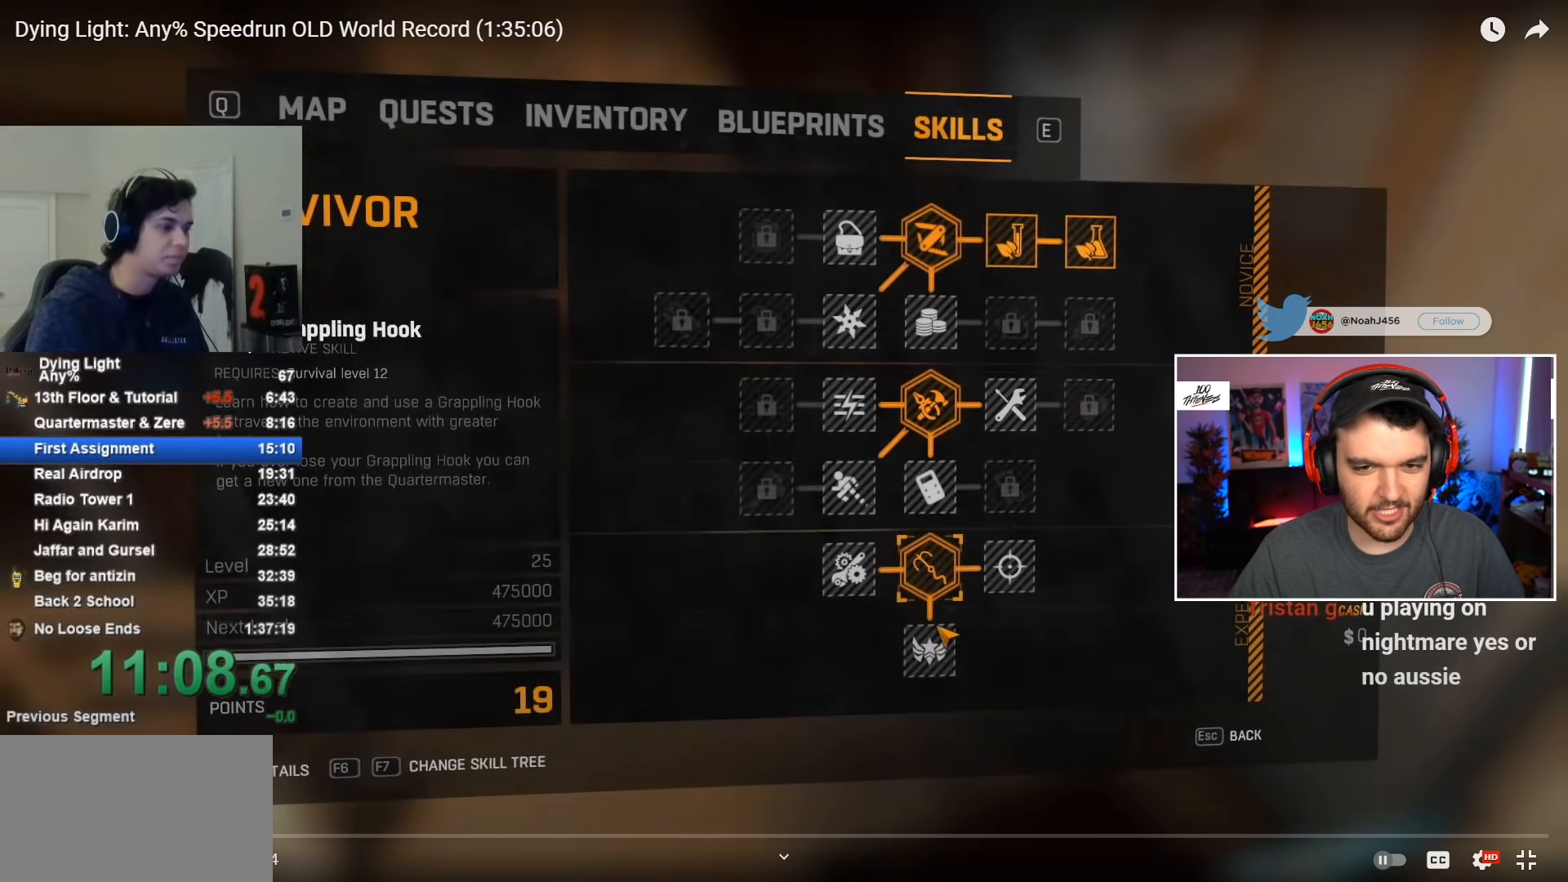
{"keys": ["space"], "mouse": [], "events": [[133, "mouse_left", "down"], [217, "mouse_left", "up"], [267, "mouse_left", "down"], [317, "mouse_left", "up"], [317, "space", "down"]]}
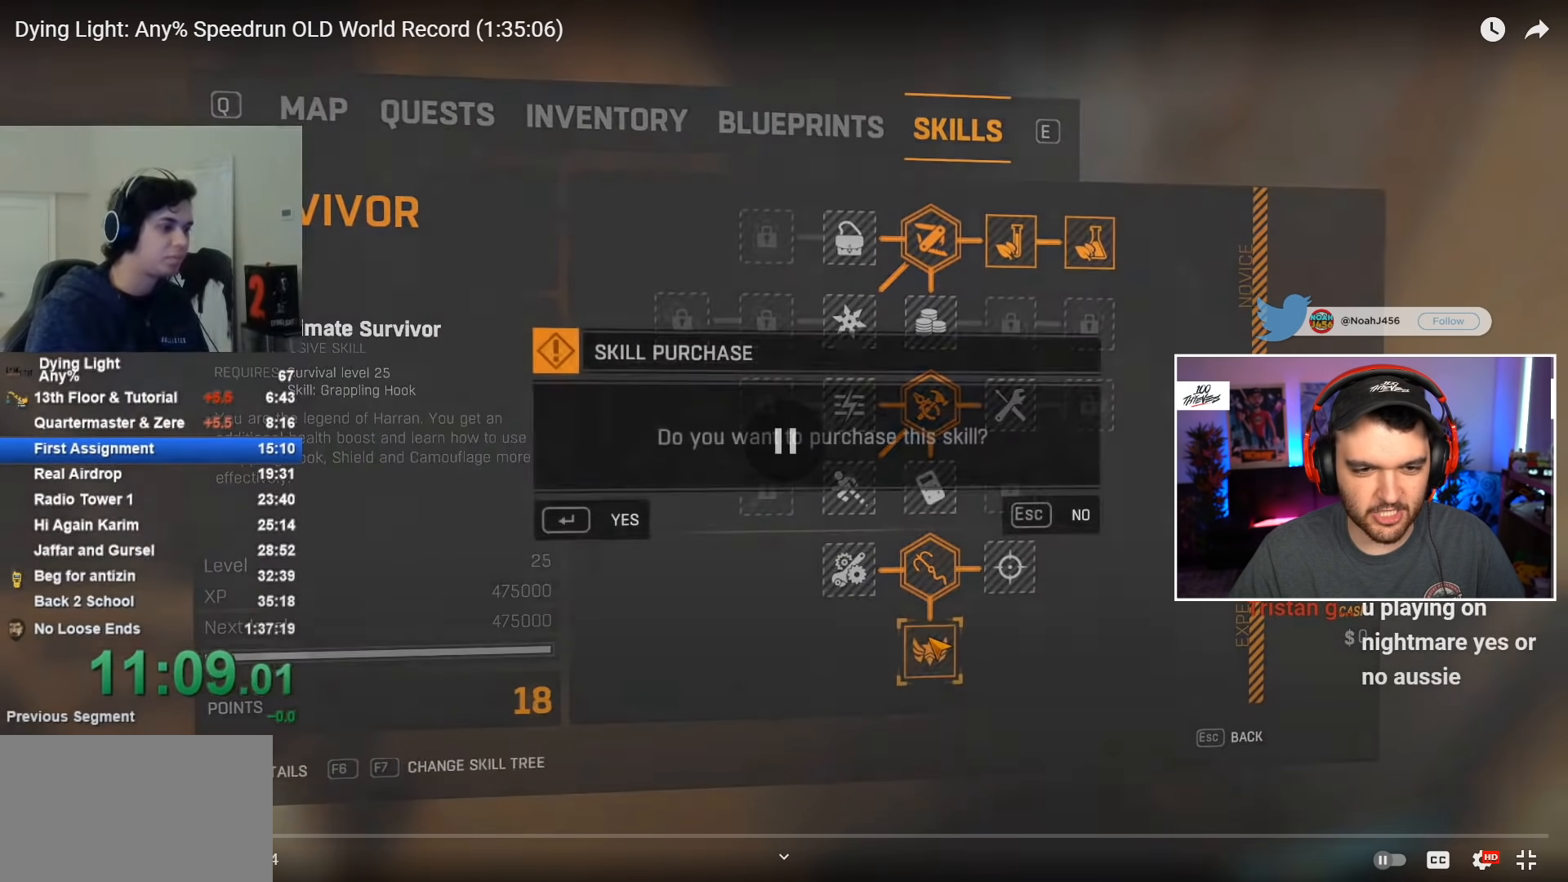
{"keys": ["space"], "mouse": [], "events": []}
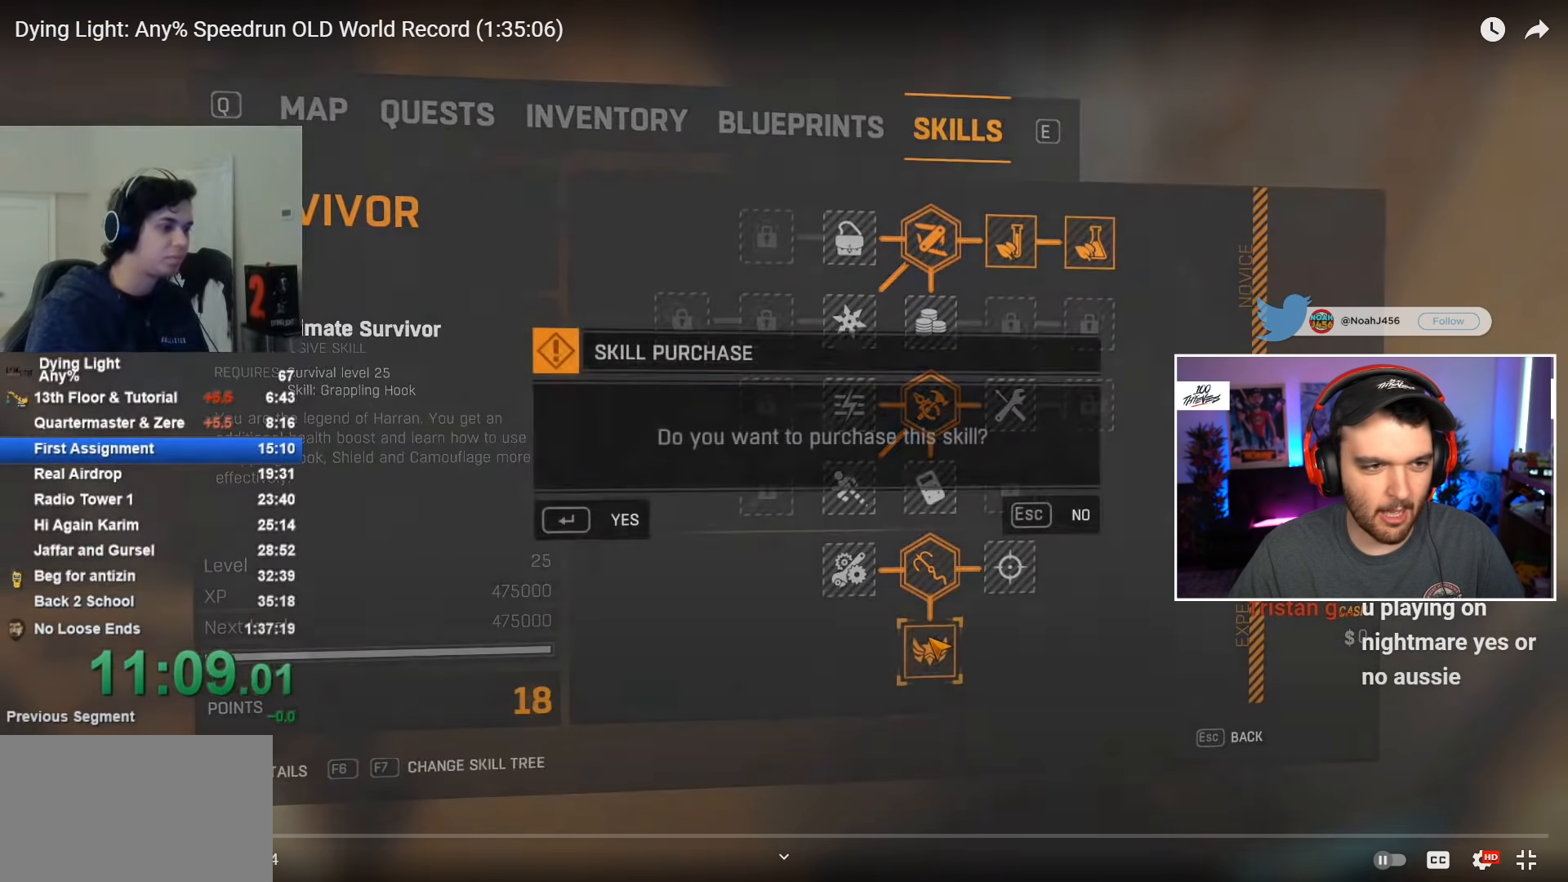
{"keys": ["space"], "mouse": [], "events": []}
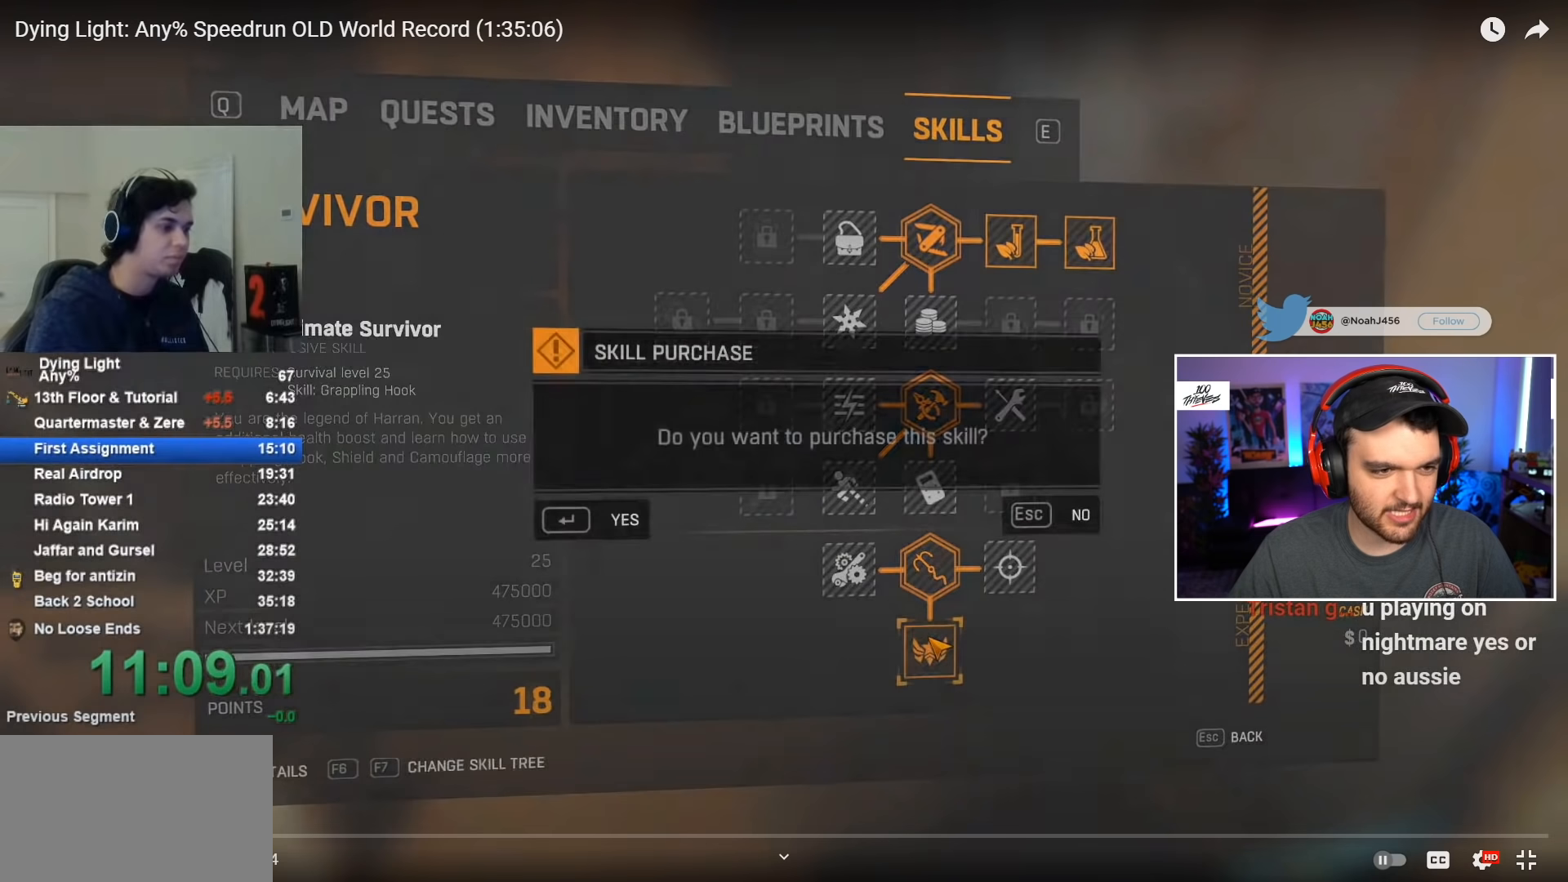
{"keys": ["space"], "mouse": [], "events": []}
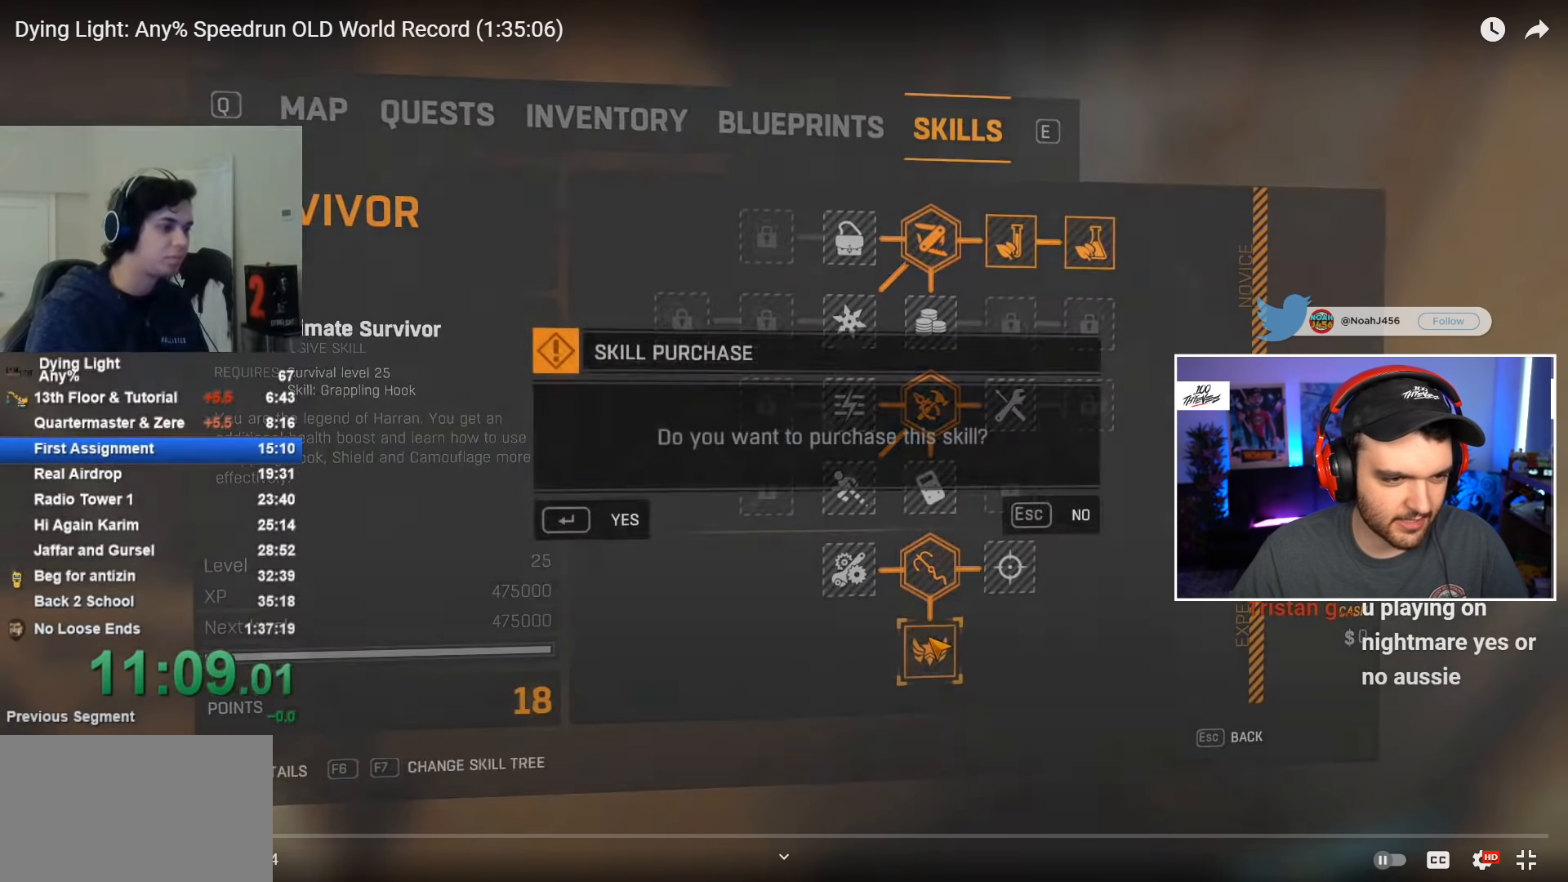
{"keys": ["space"], "mouse": [], "events": []}
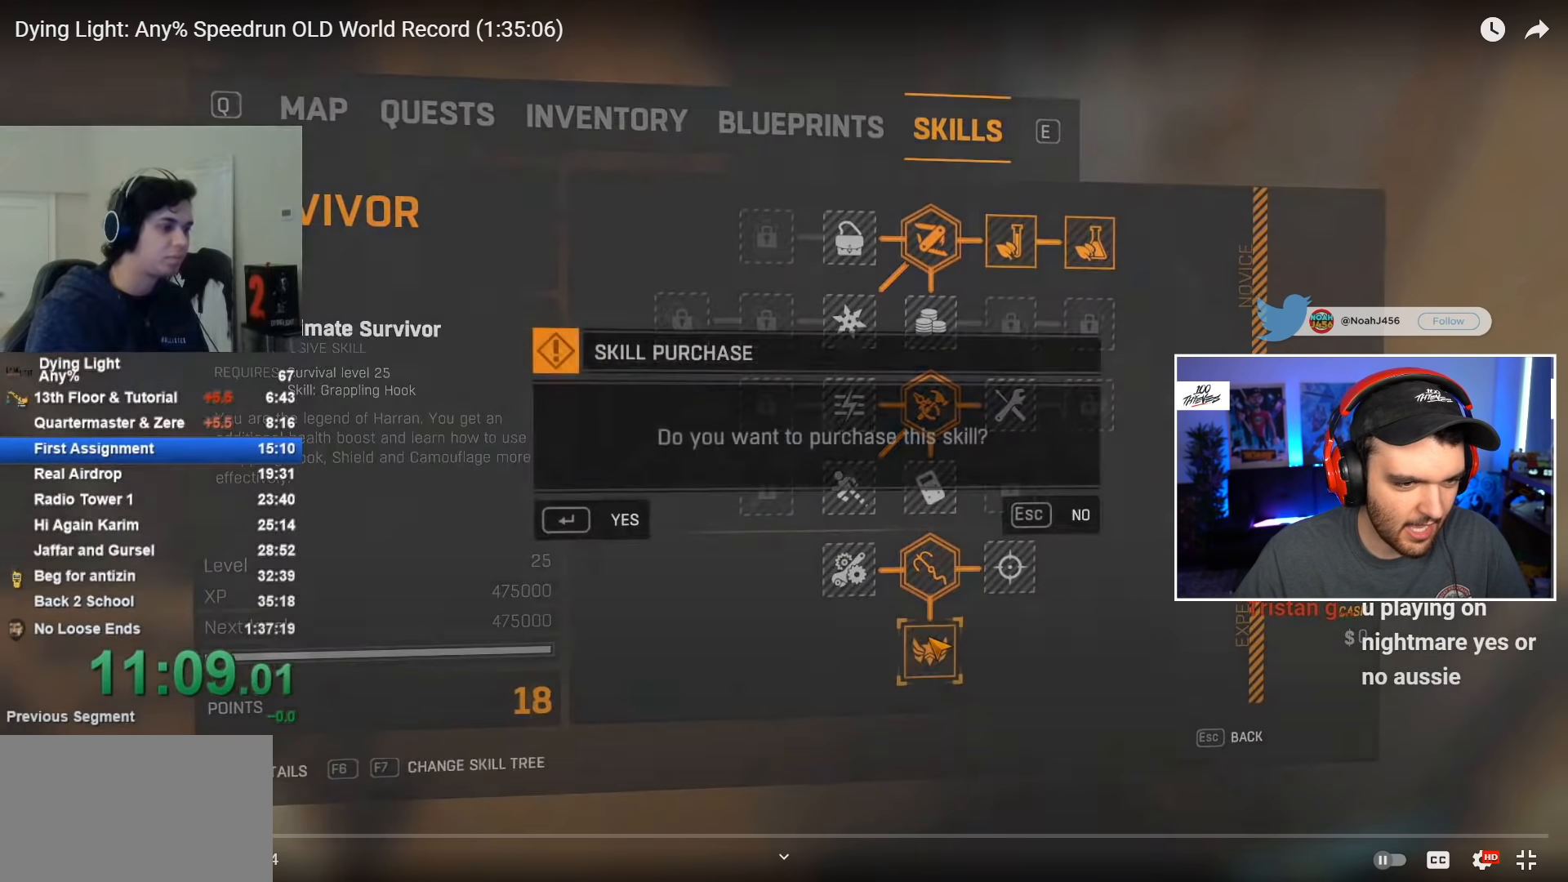
{"keys": ["space"], "mouse": [], "events": []}
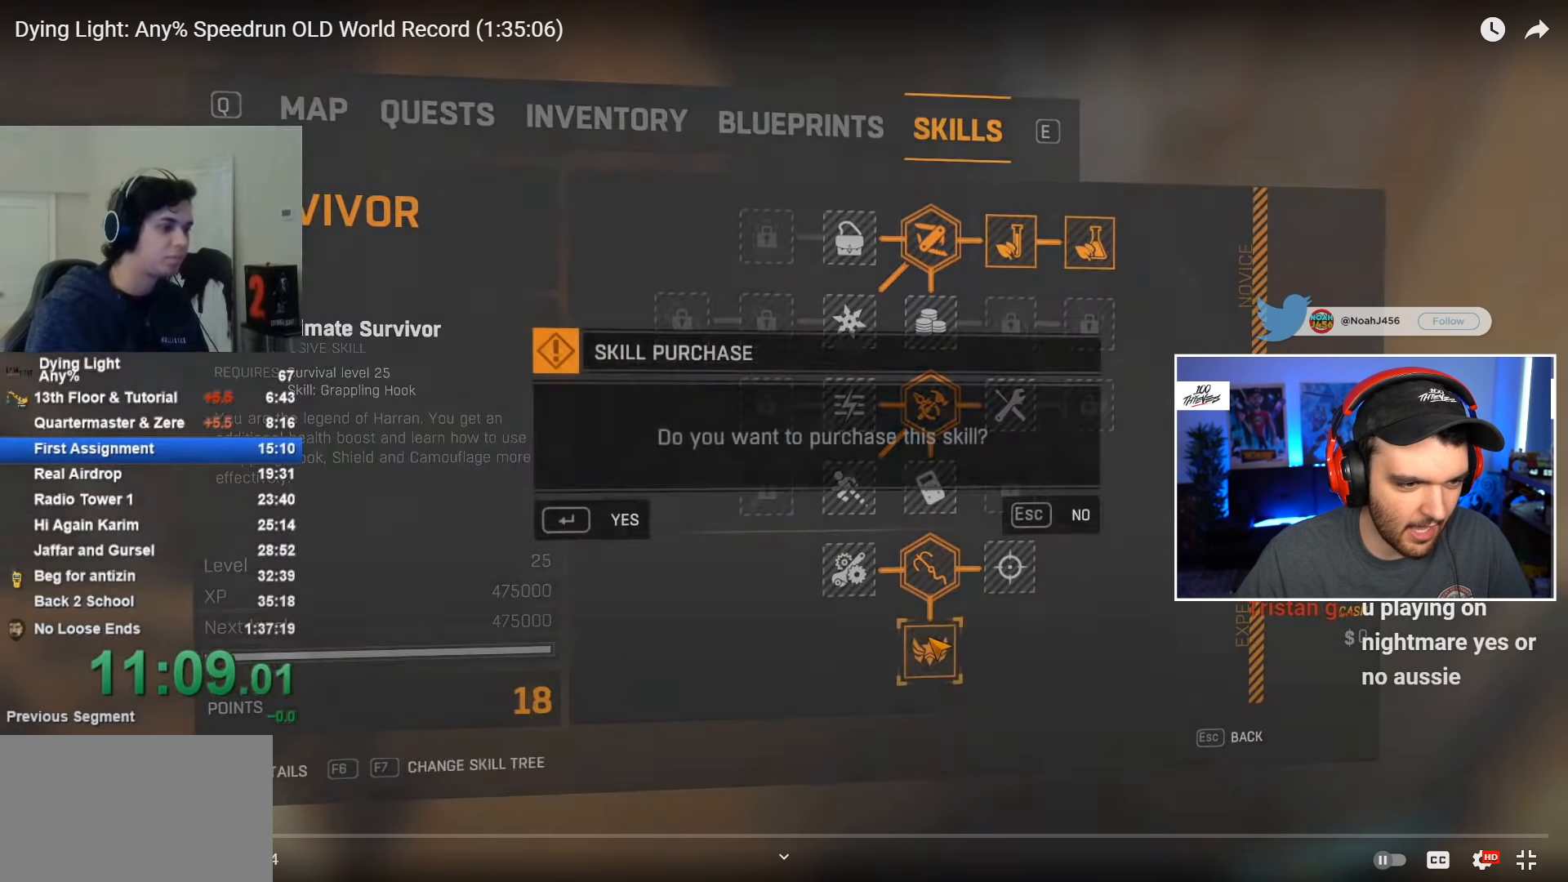
{"keys": ["space"], "mouse": [], "events": []}
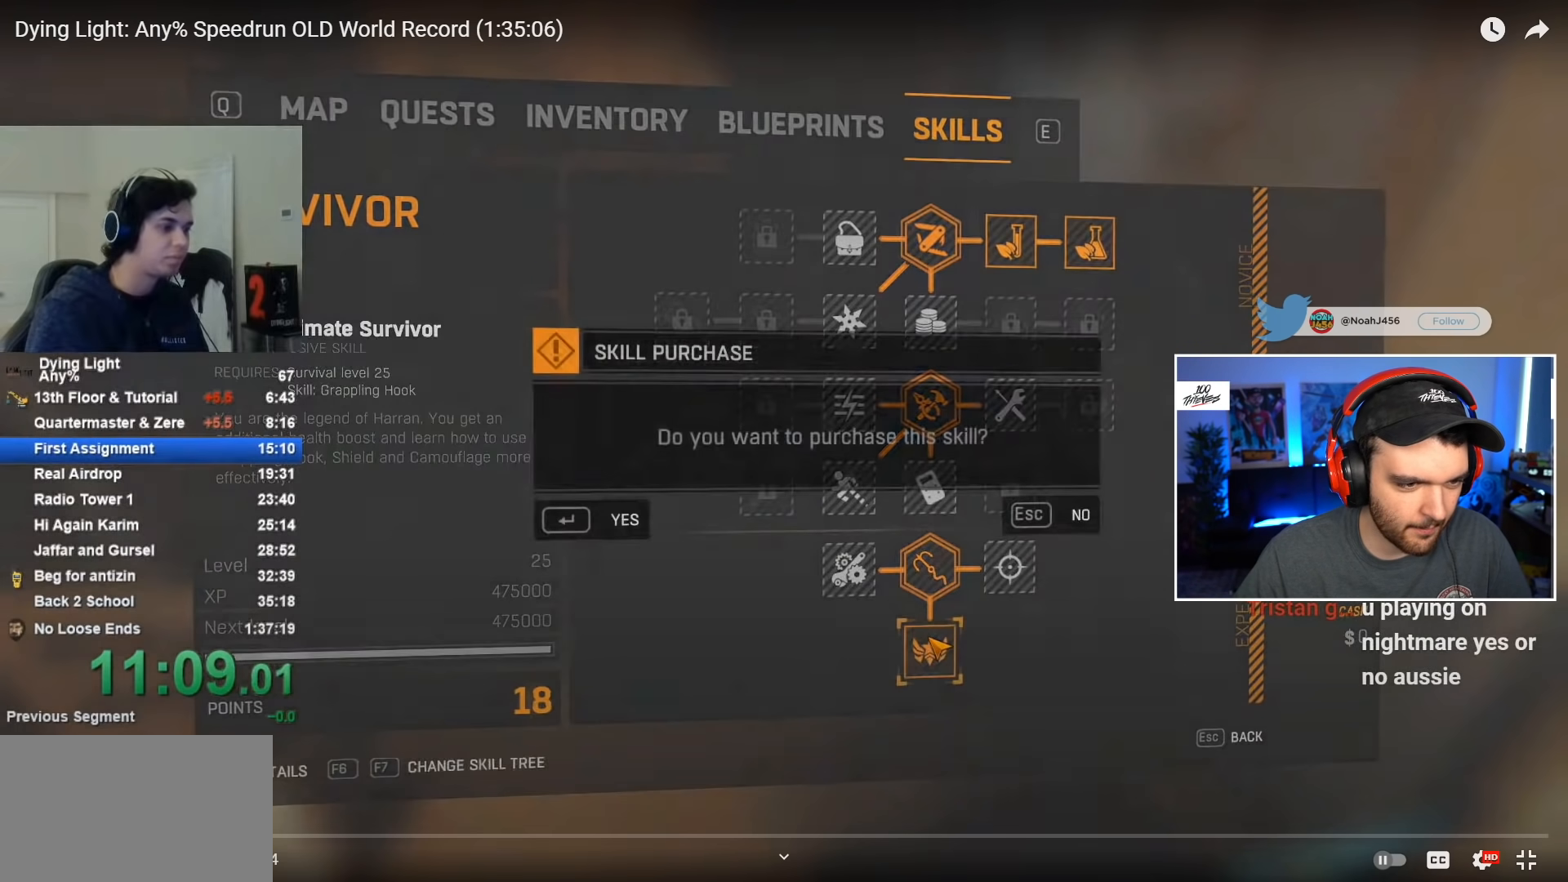
{"keys": ["space"], "mouse": [], "events": []}
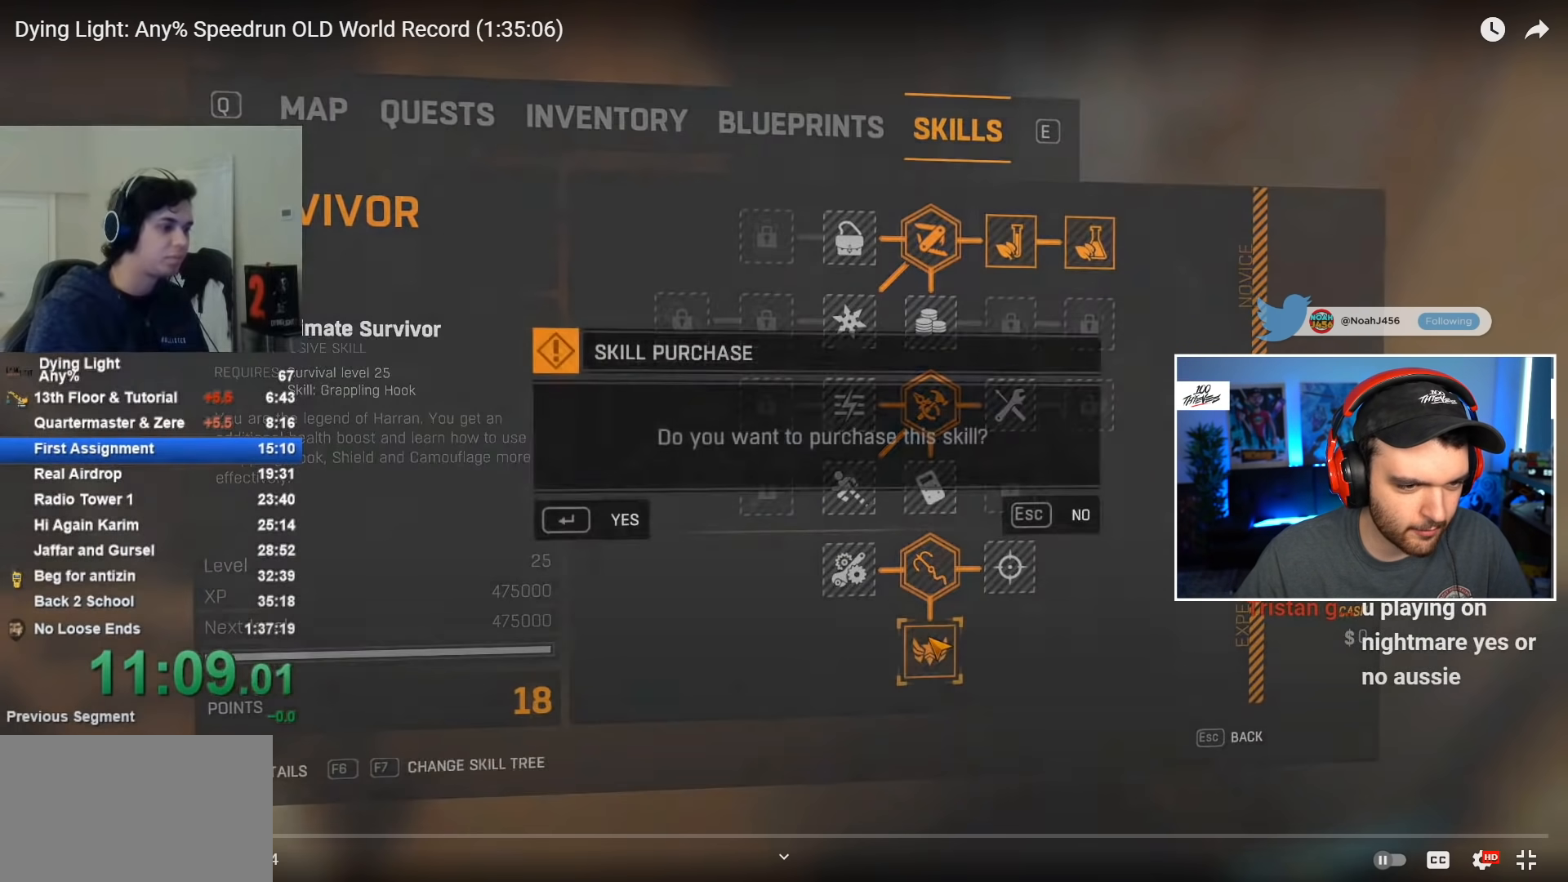
{"keys": ["space"], "mouse": [], "events": []}
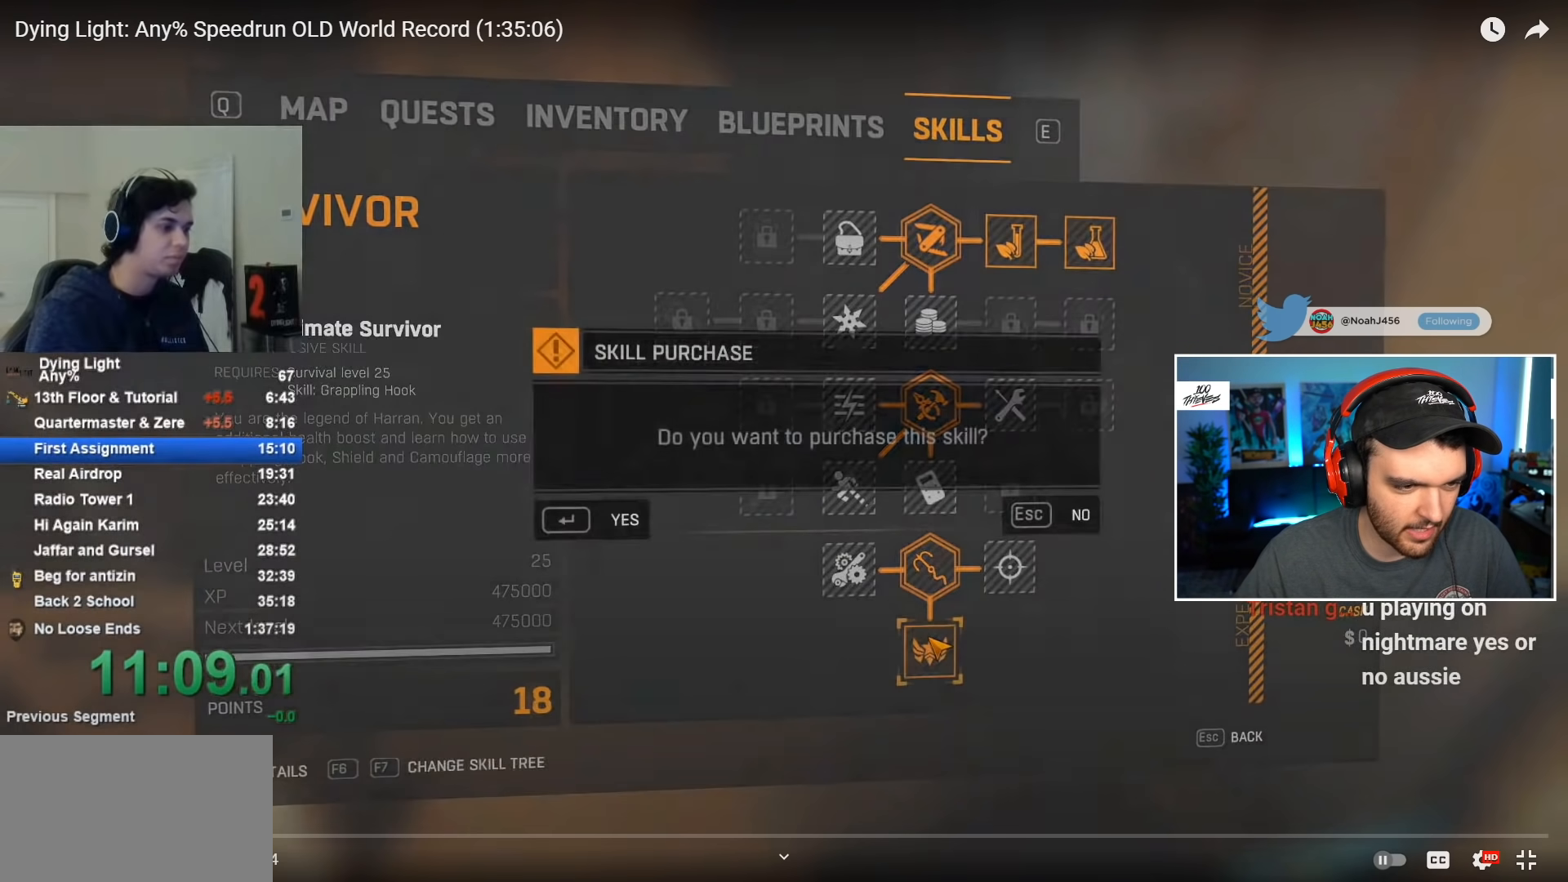
{"keys": ["space"], "mouse": [], "events": []}
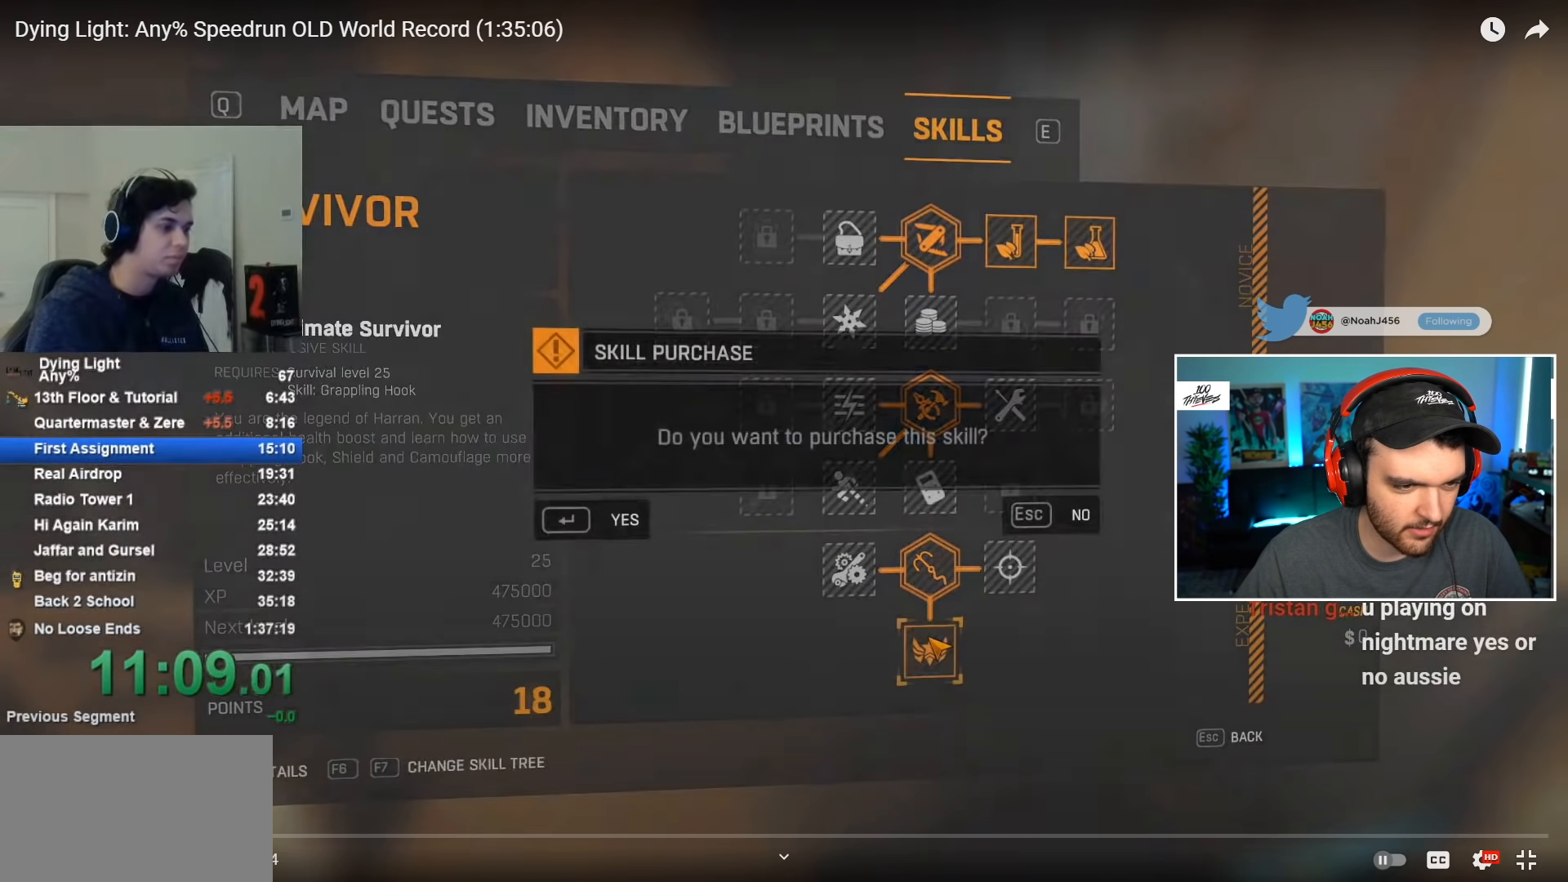
{"keys": ["space"], "mouse": [], "events": []}
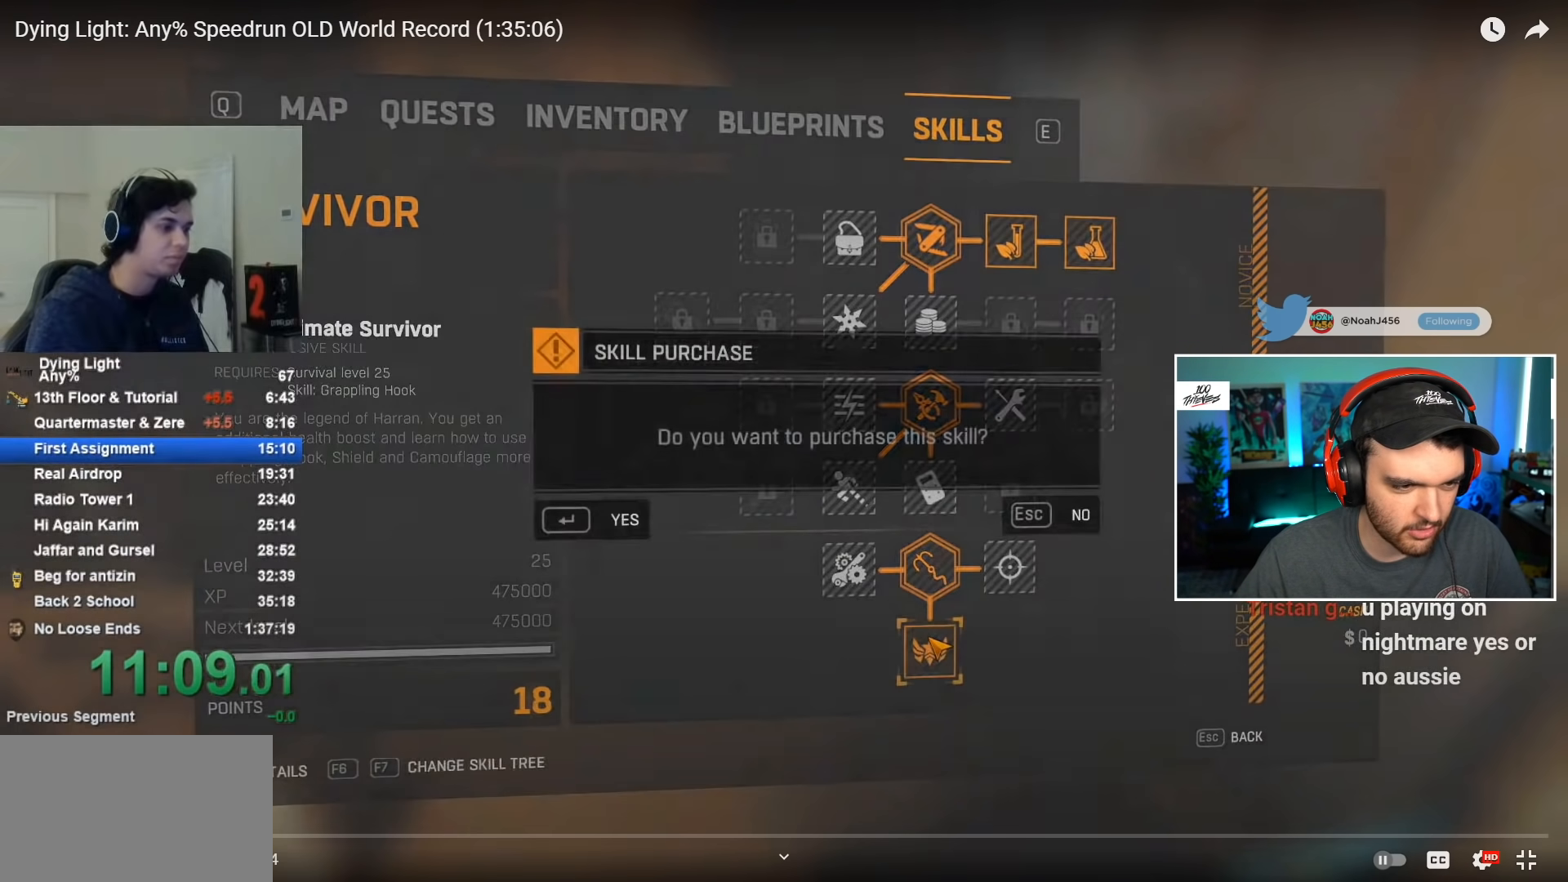
{"keys": ["space"], "mouse": [], "events": []}
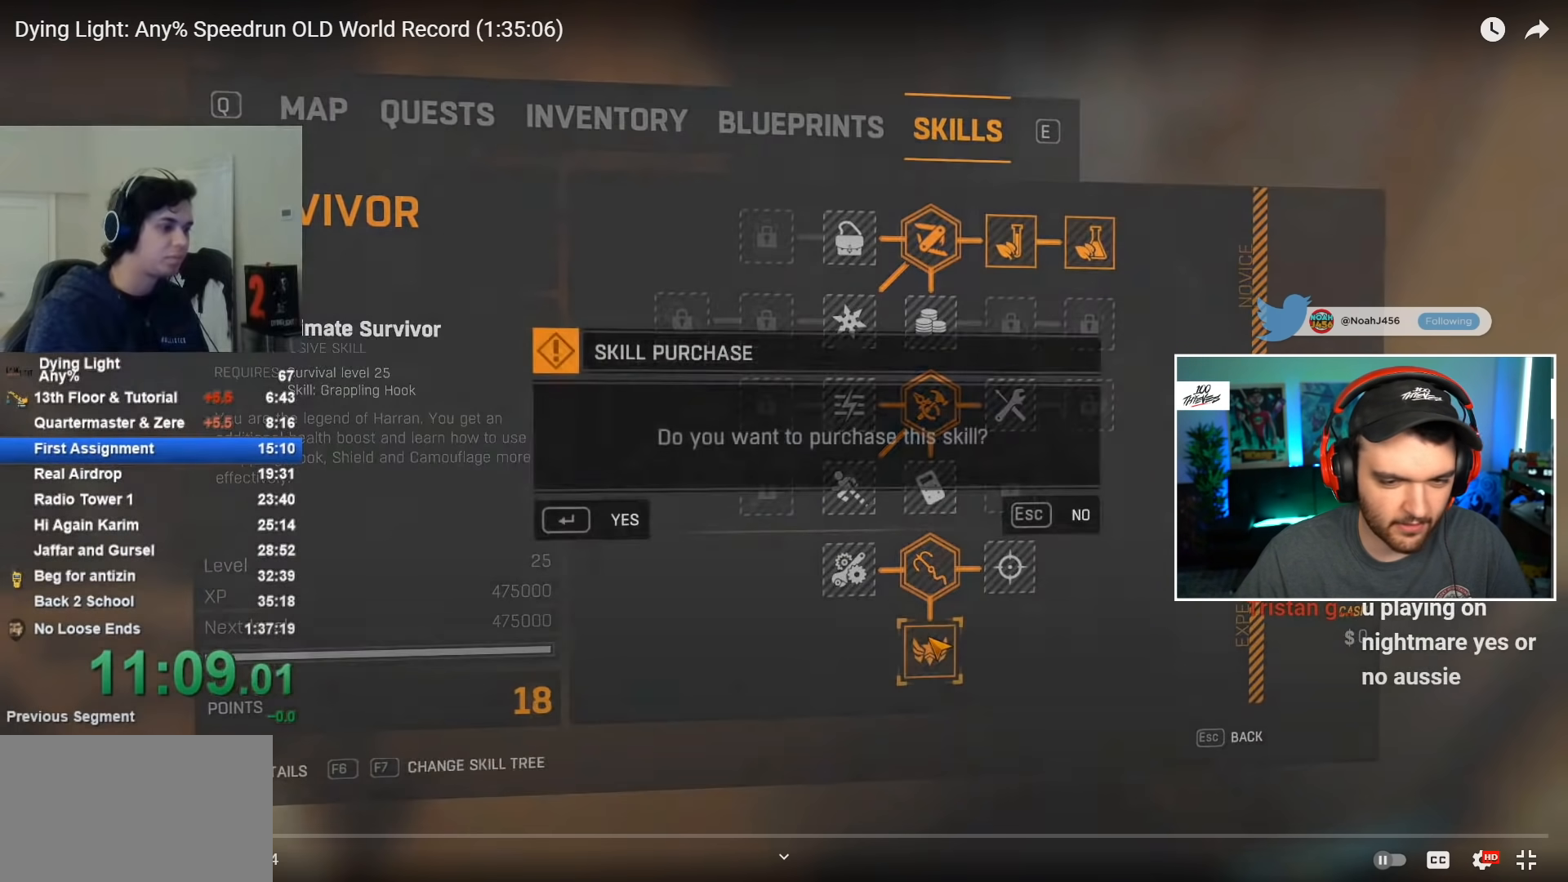
{"keys": ["space"], "mouse": [], "events": []}
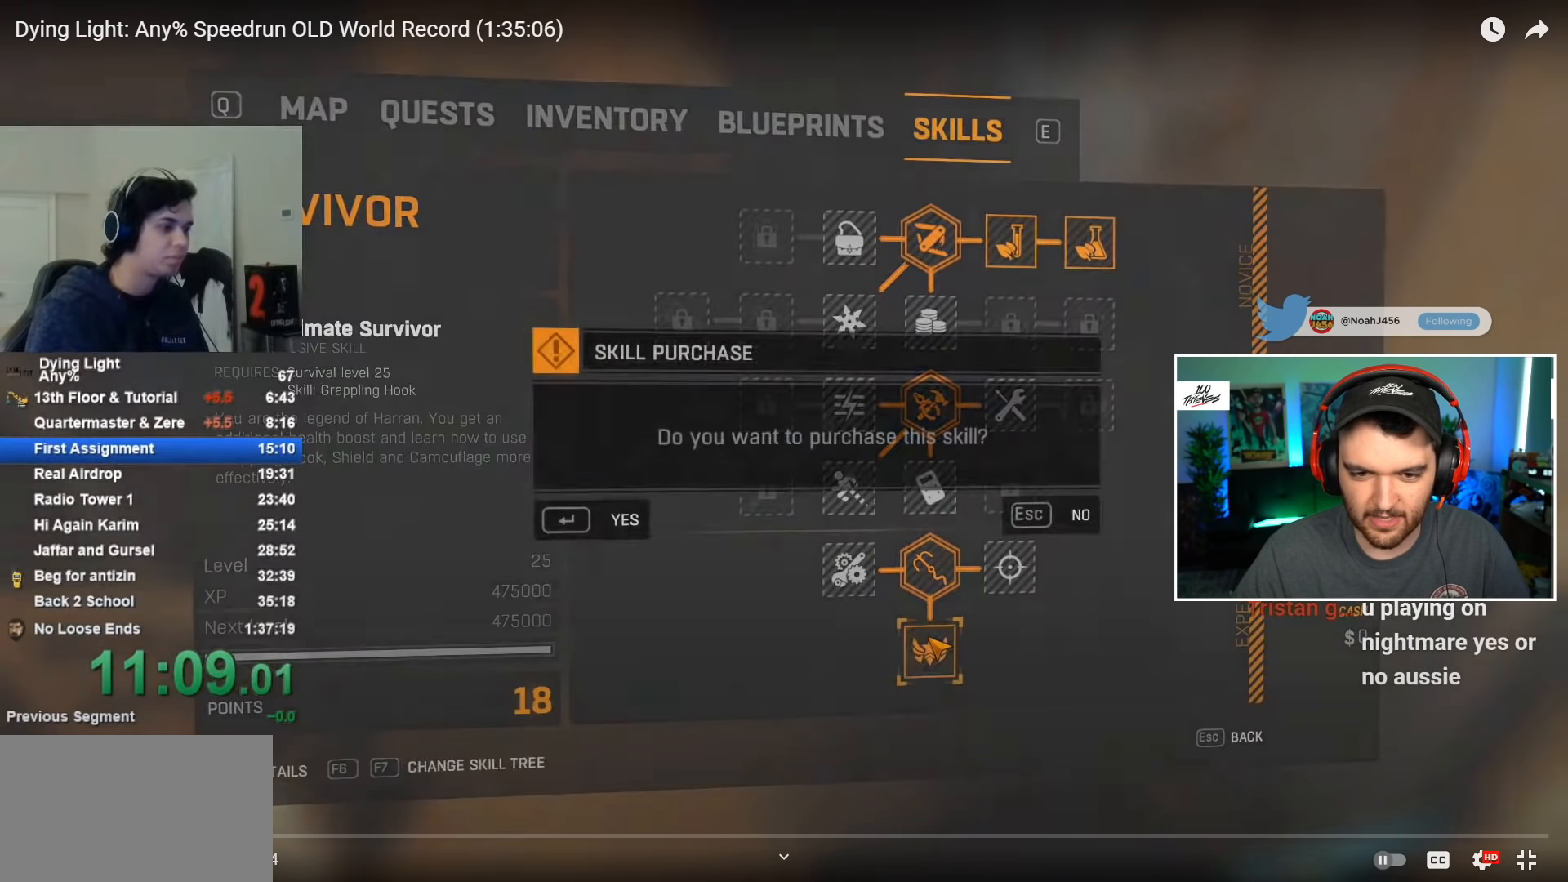
{"keys": ["space"], "mouse": [], "events": []}
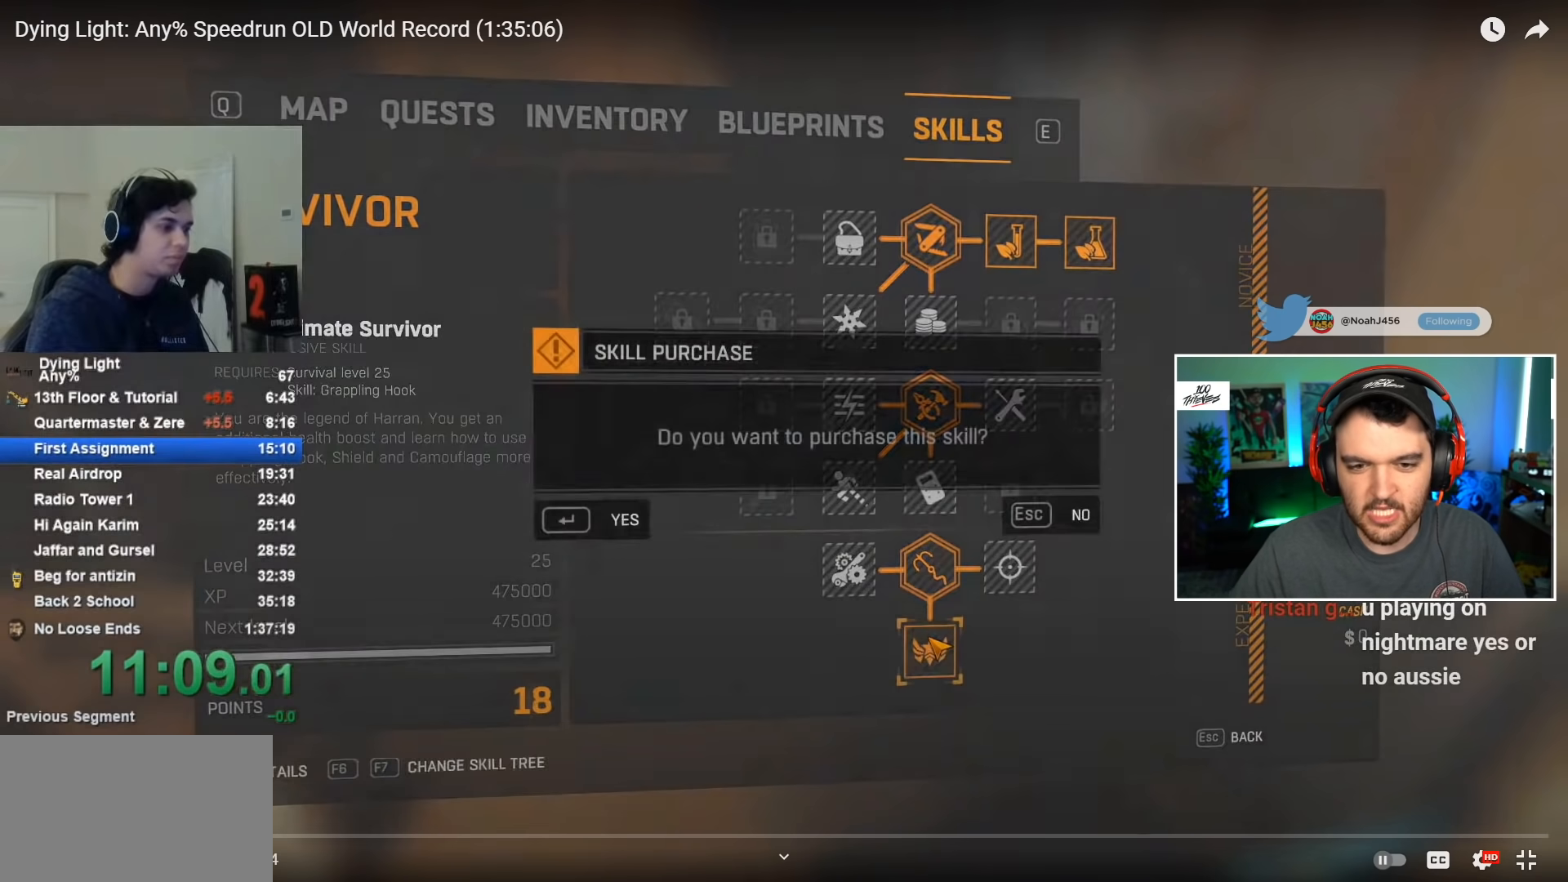
{"keys": ["space"], "mouse": [], "events": []}
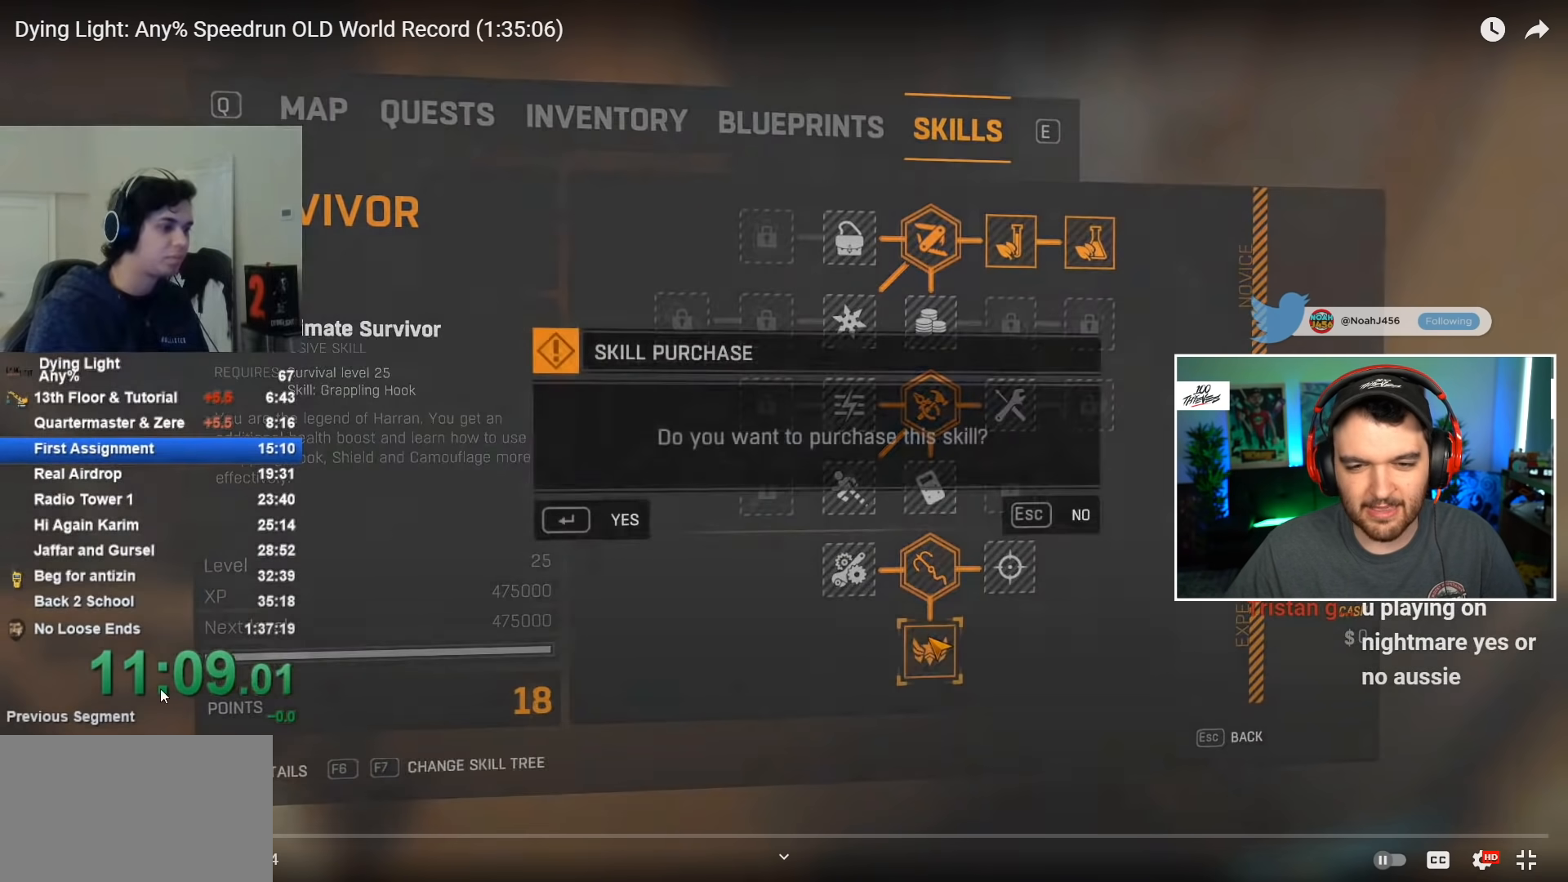
{"keys": ["space"], "mouse": [], "events": []}
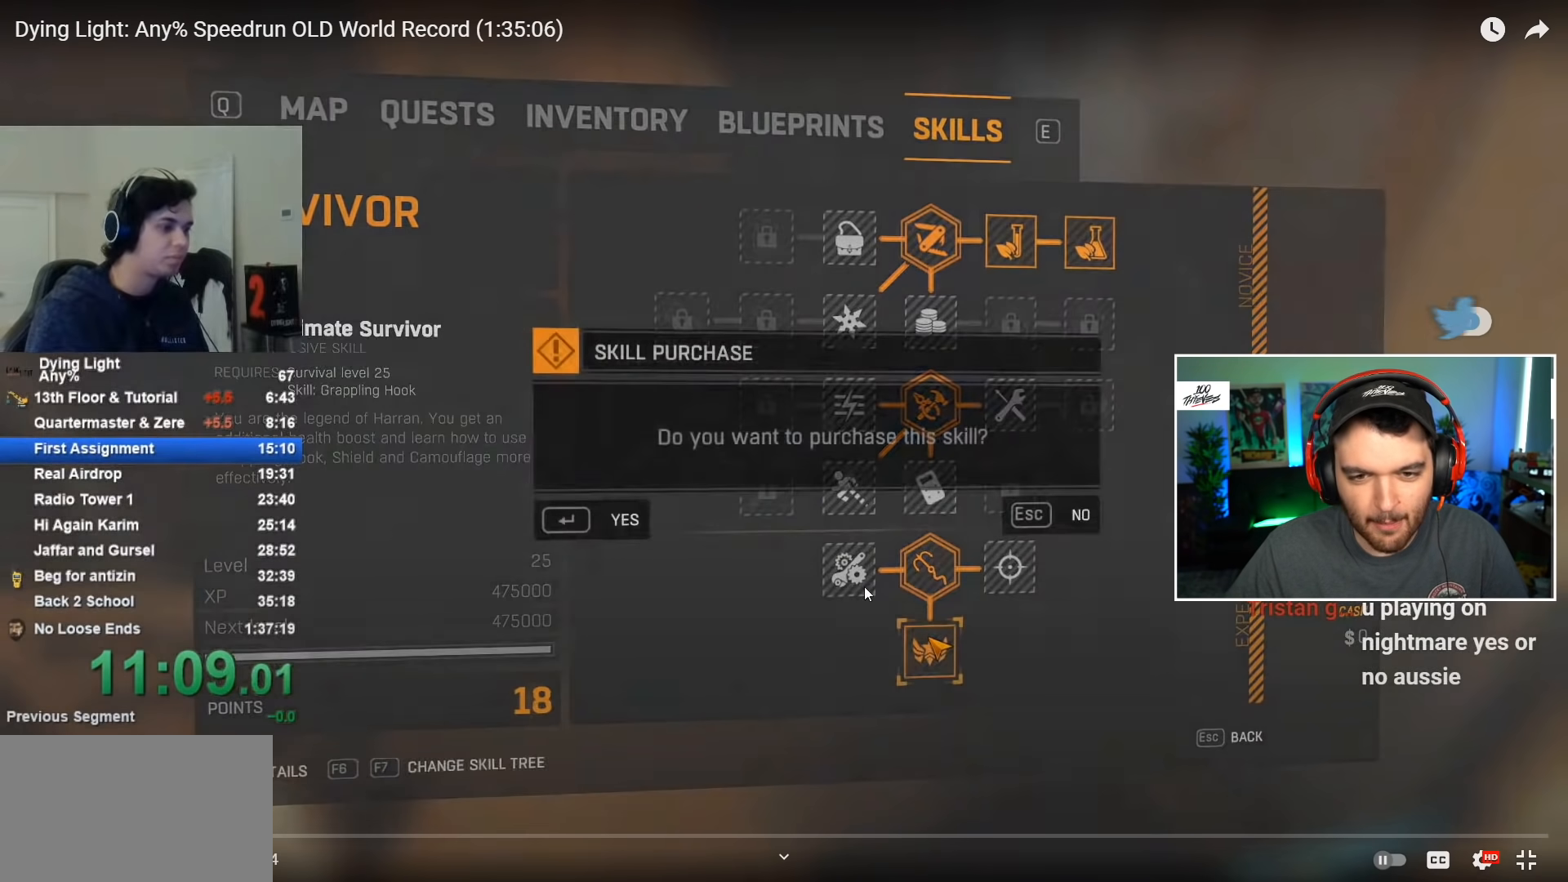
{"keys": ["space"], "mouse": [], "events": []}
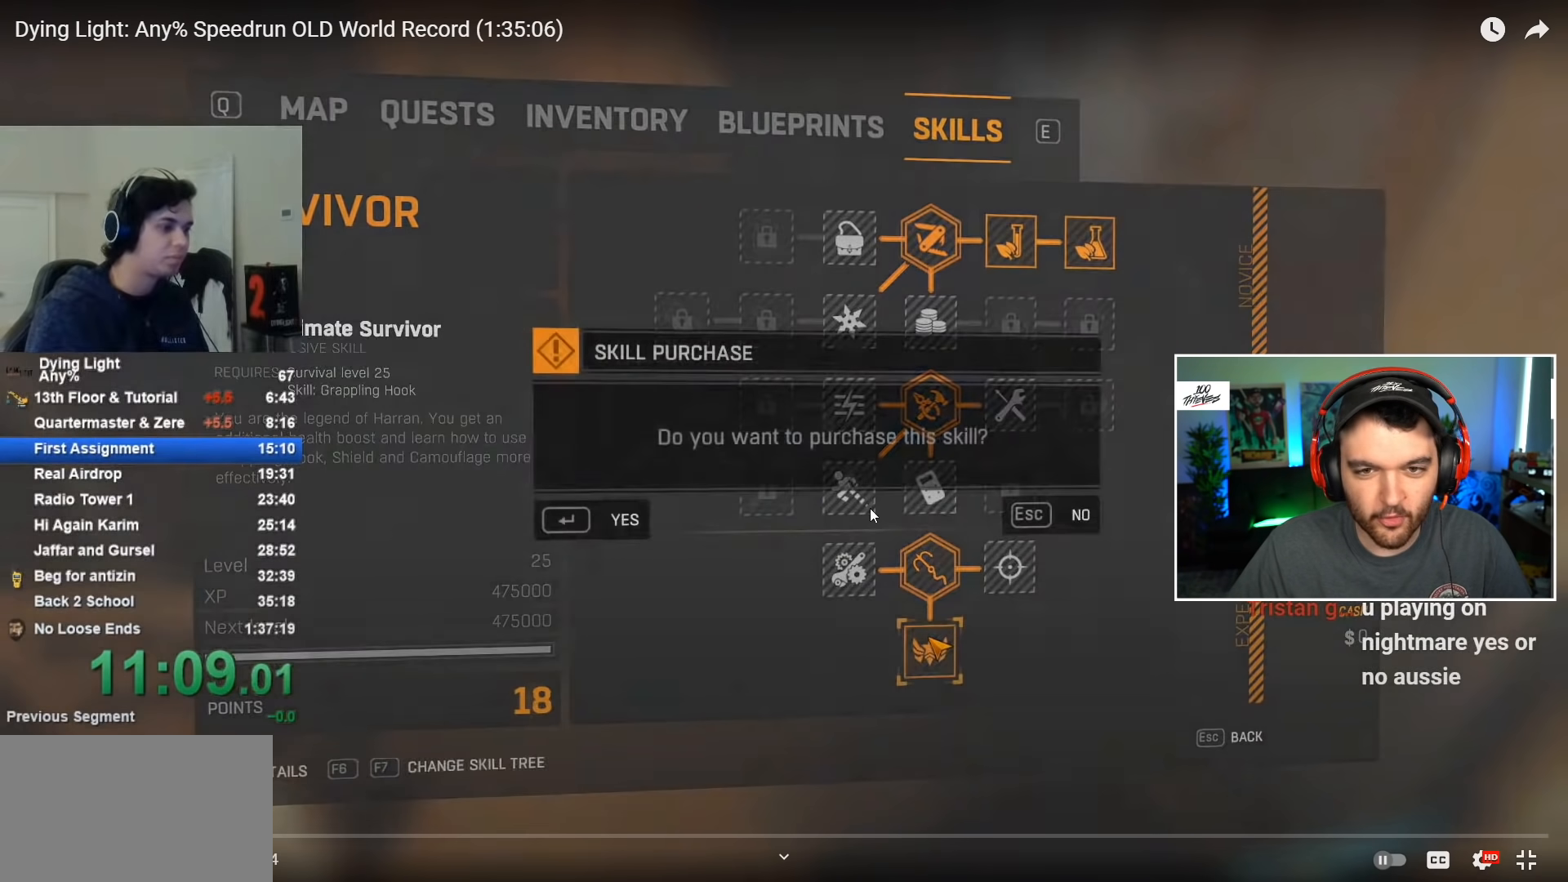
{"keys": [], "mouse": [], "events": [[500, "space", "up"]]}
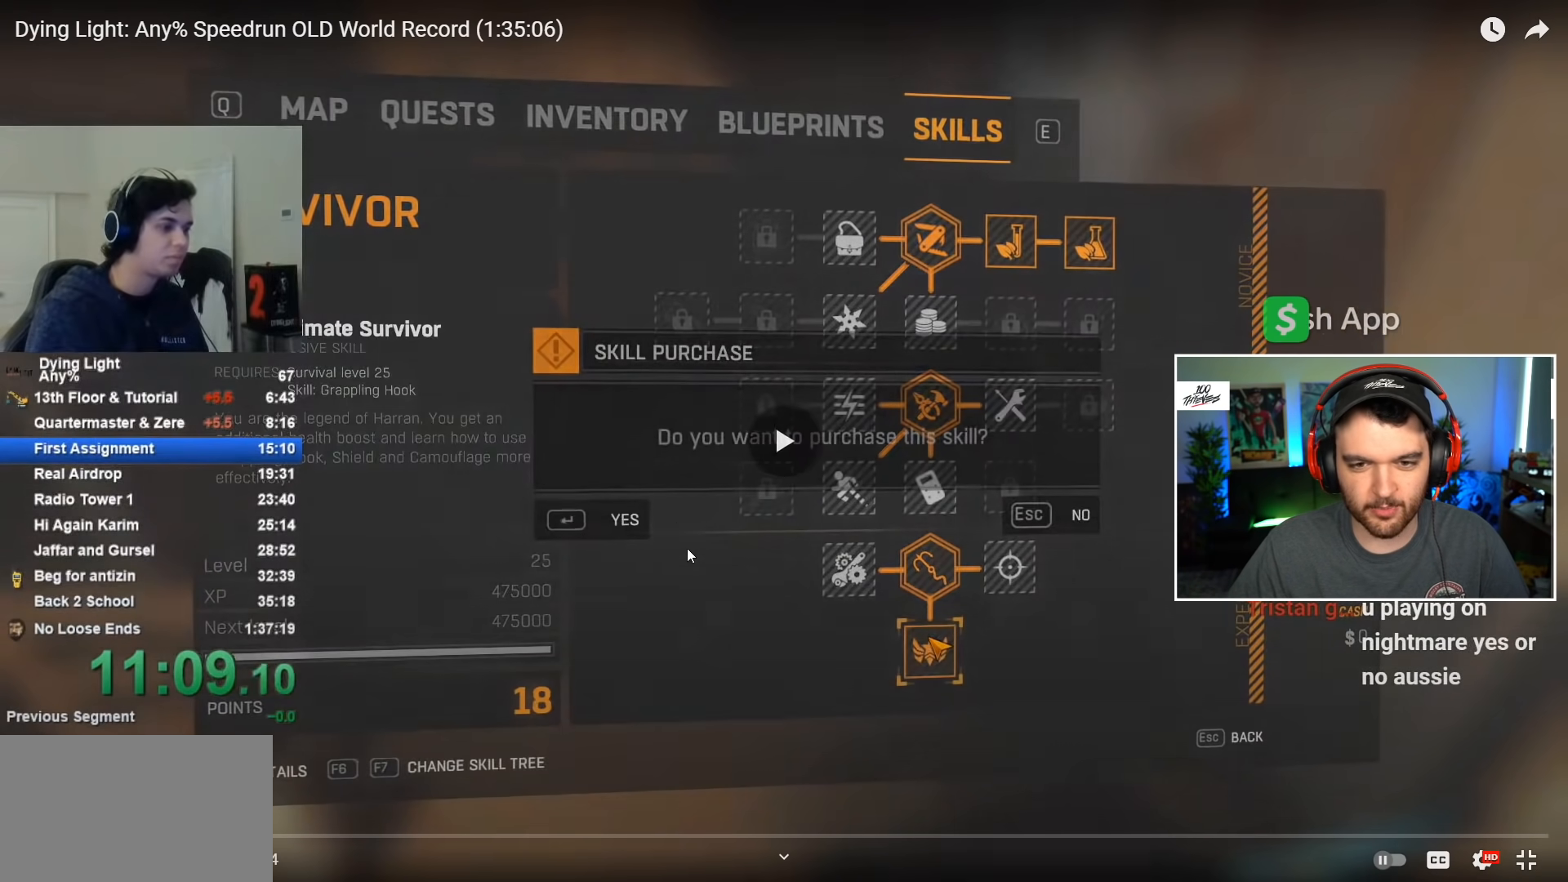
{"keys": [], "mouse": [], "events": []}
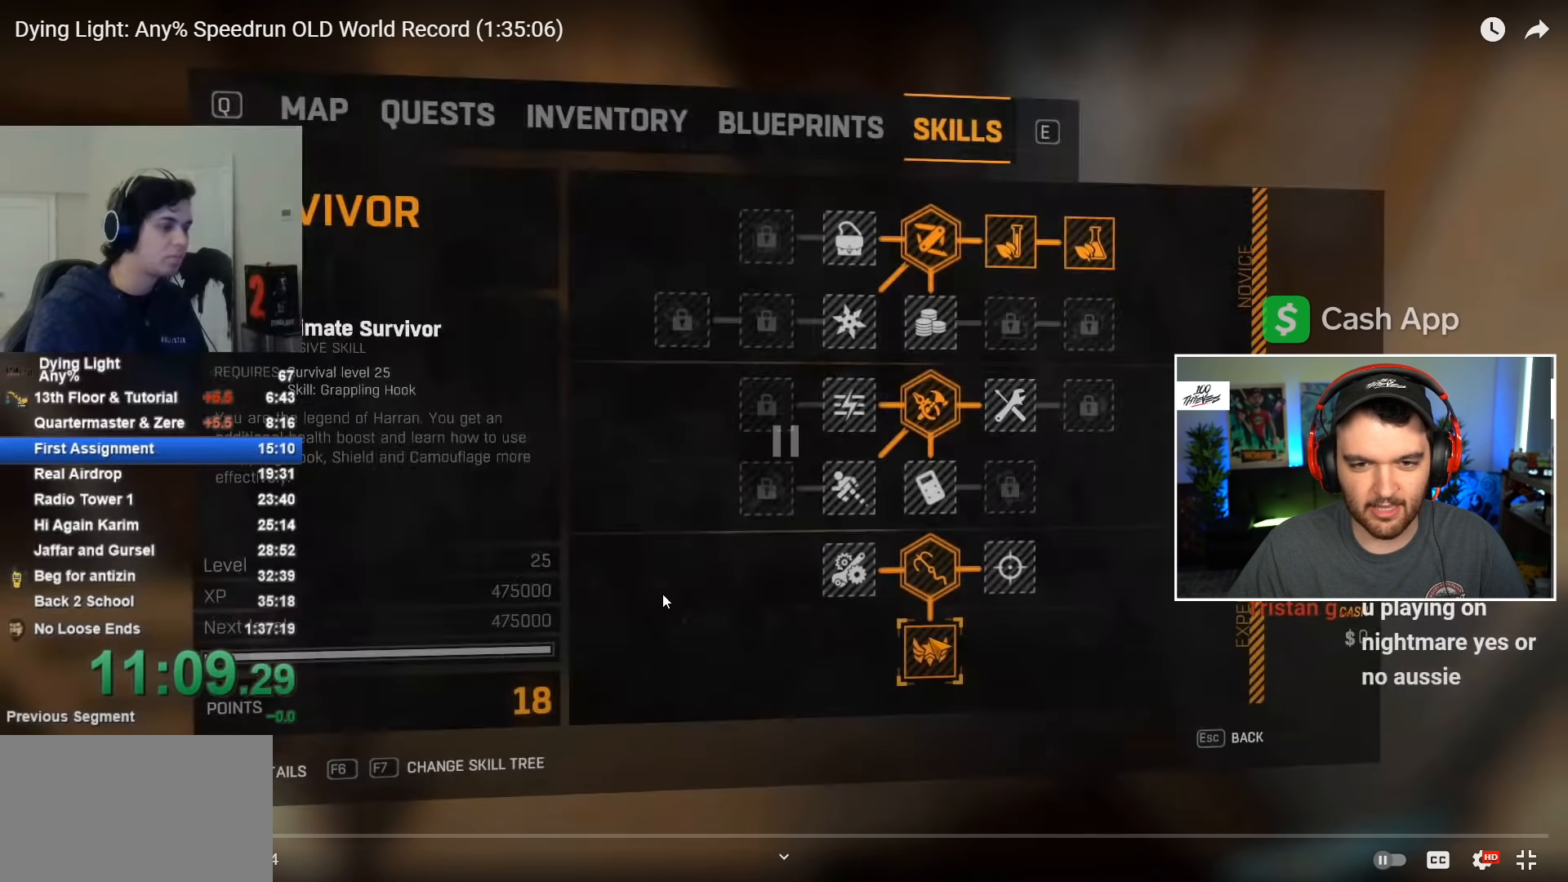
{"keys": [], "mouse": [], "events": [[383, "q", "down"], [483, "q", "up"]]}
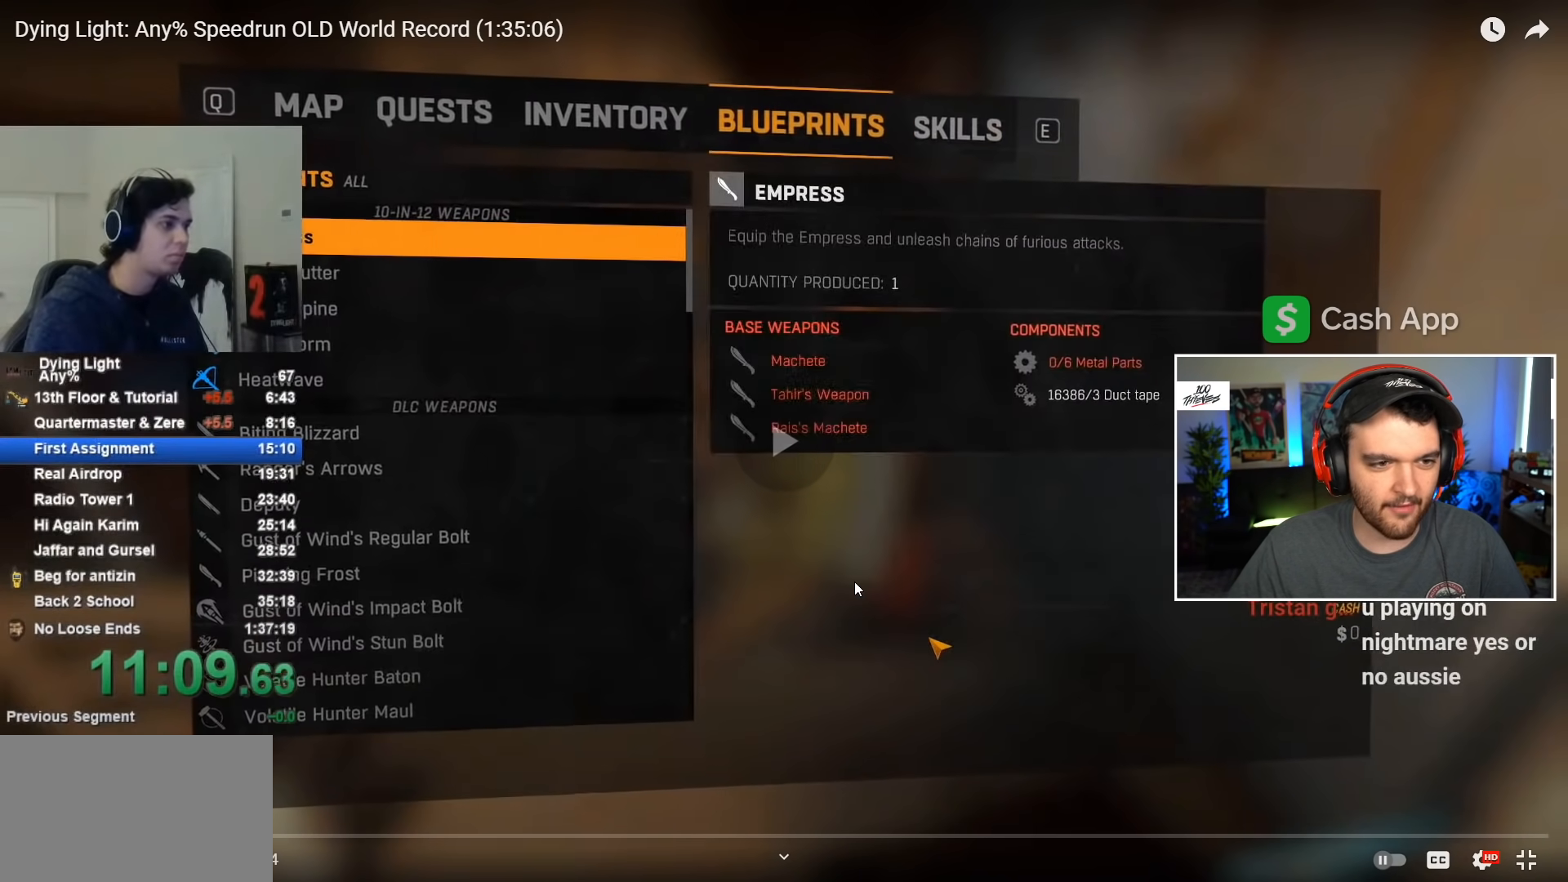
{"keys": [], "mouse": [], "events": []}
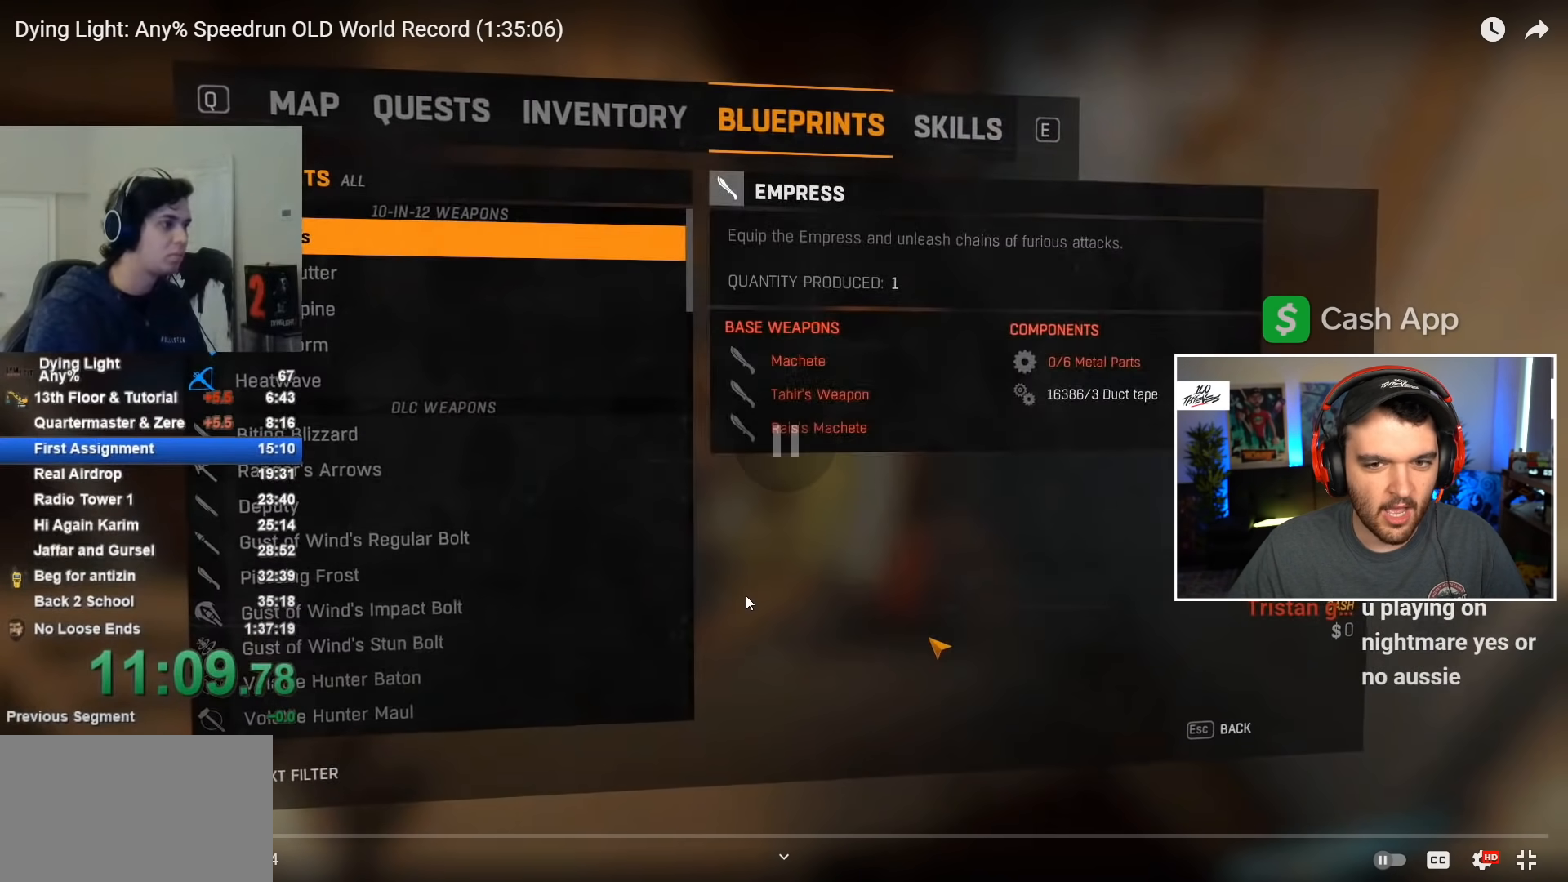
{"keys": [], "mouse": [], "events": [[283, "f", "down"], [367, "f", "up"]]}
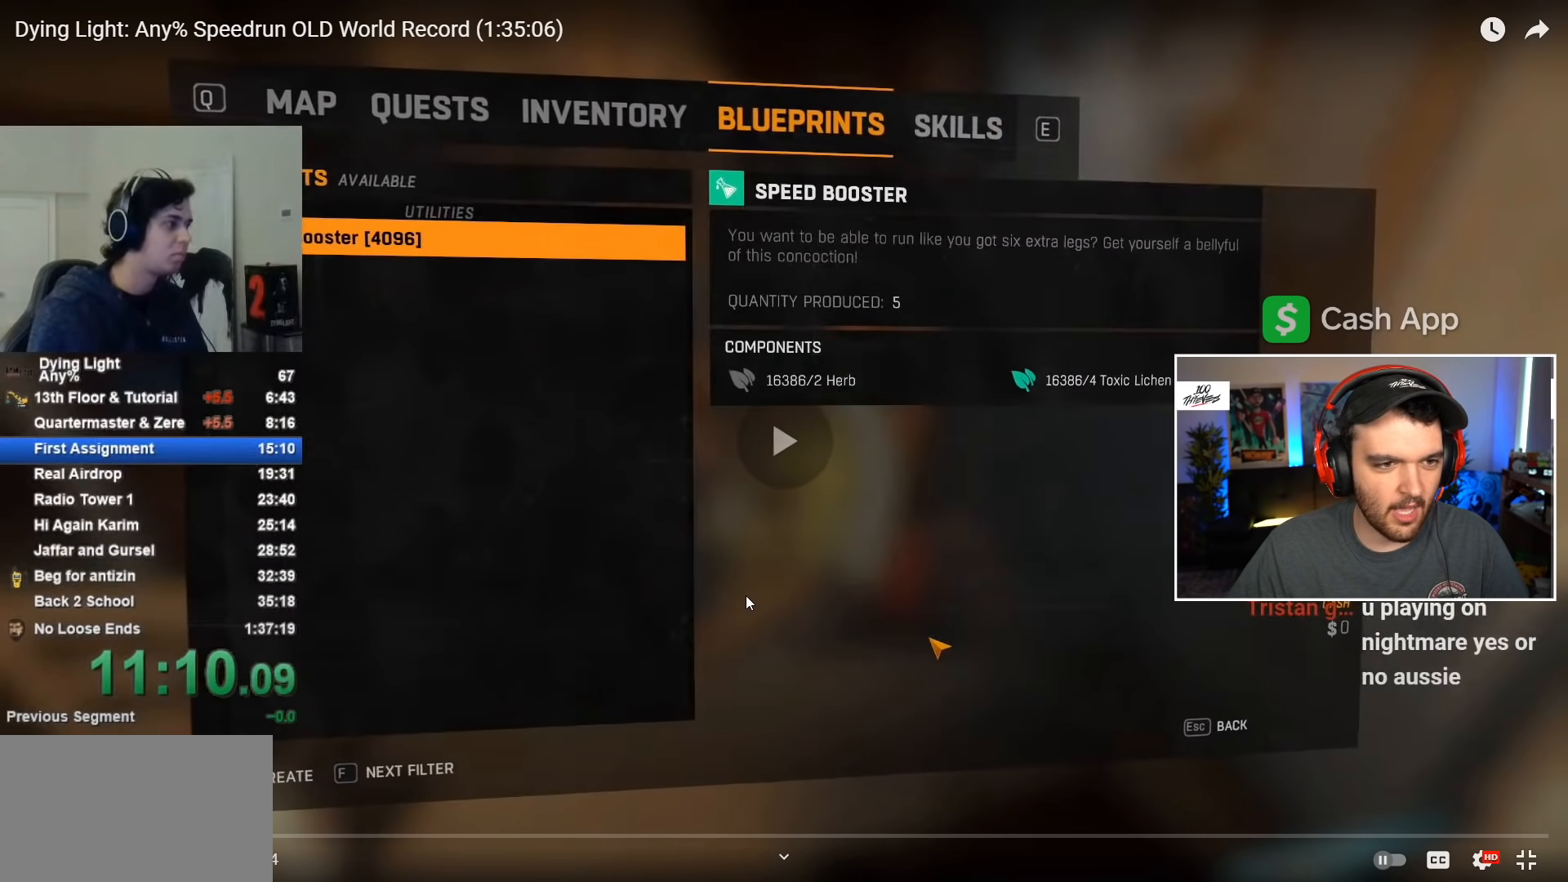
{"keys": [], "mouse": [], "events": []}
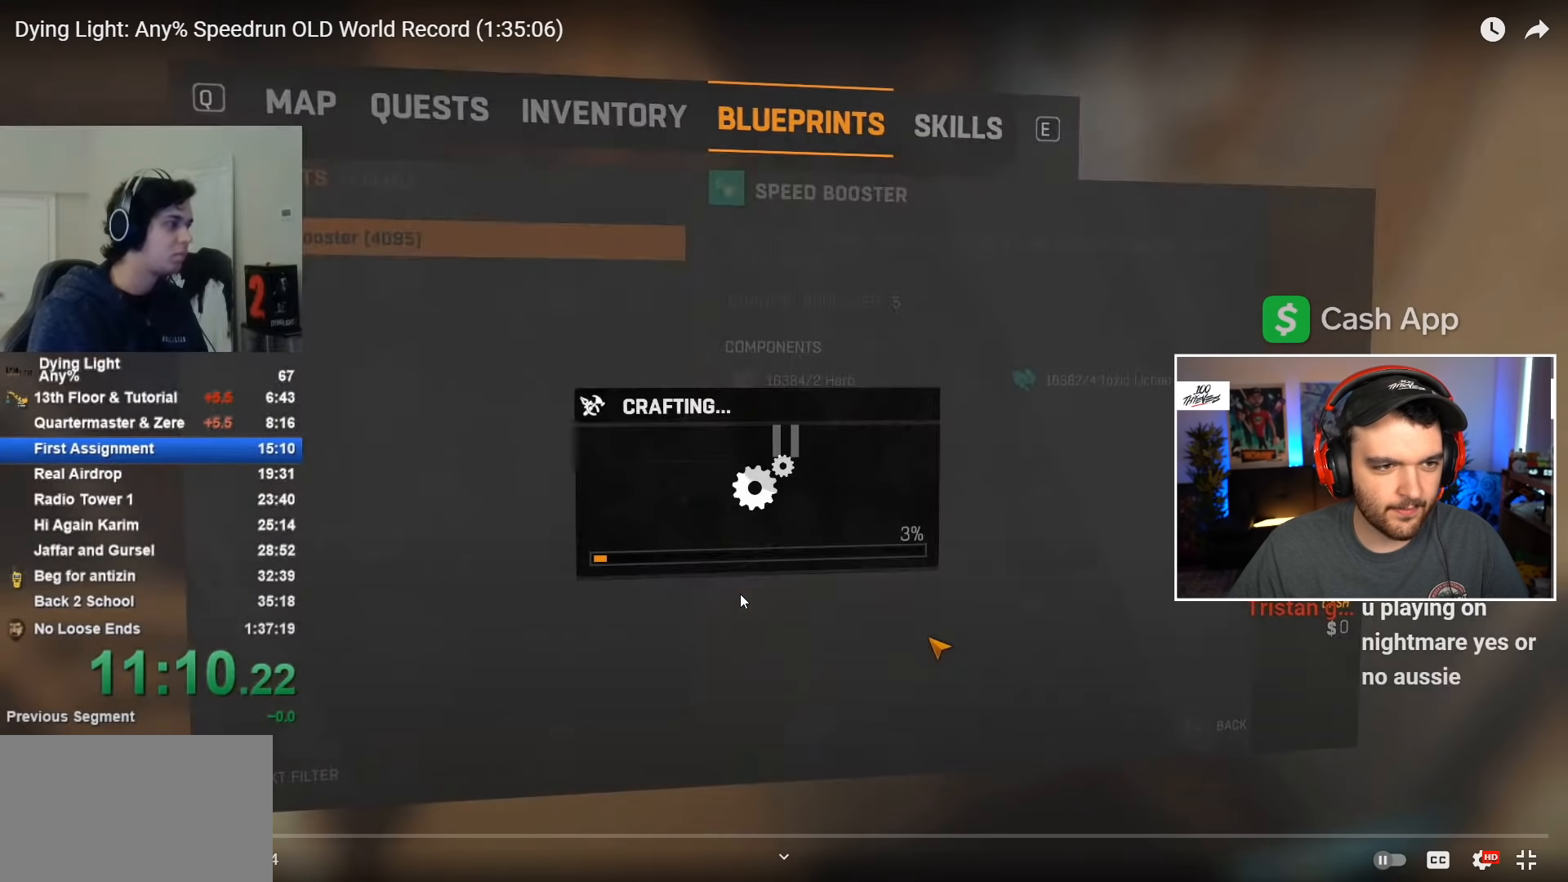
{"keys": [], "mouse": [], "events": []}
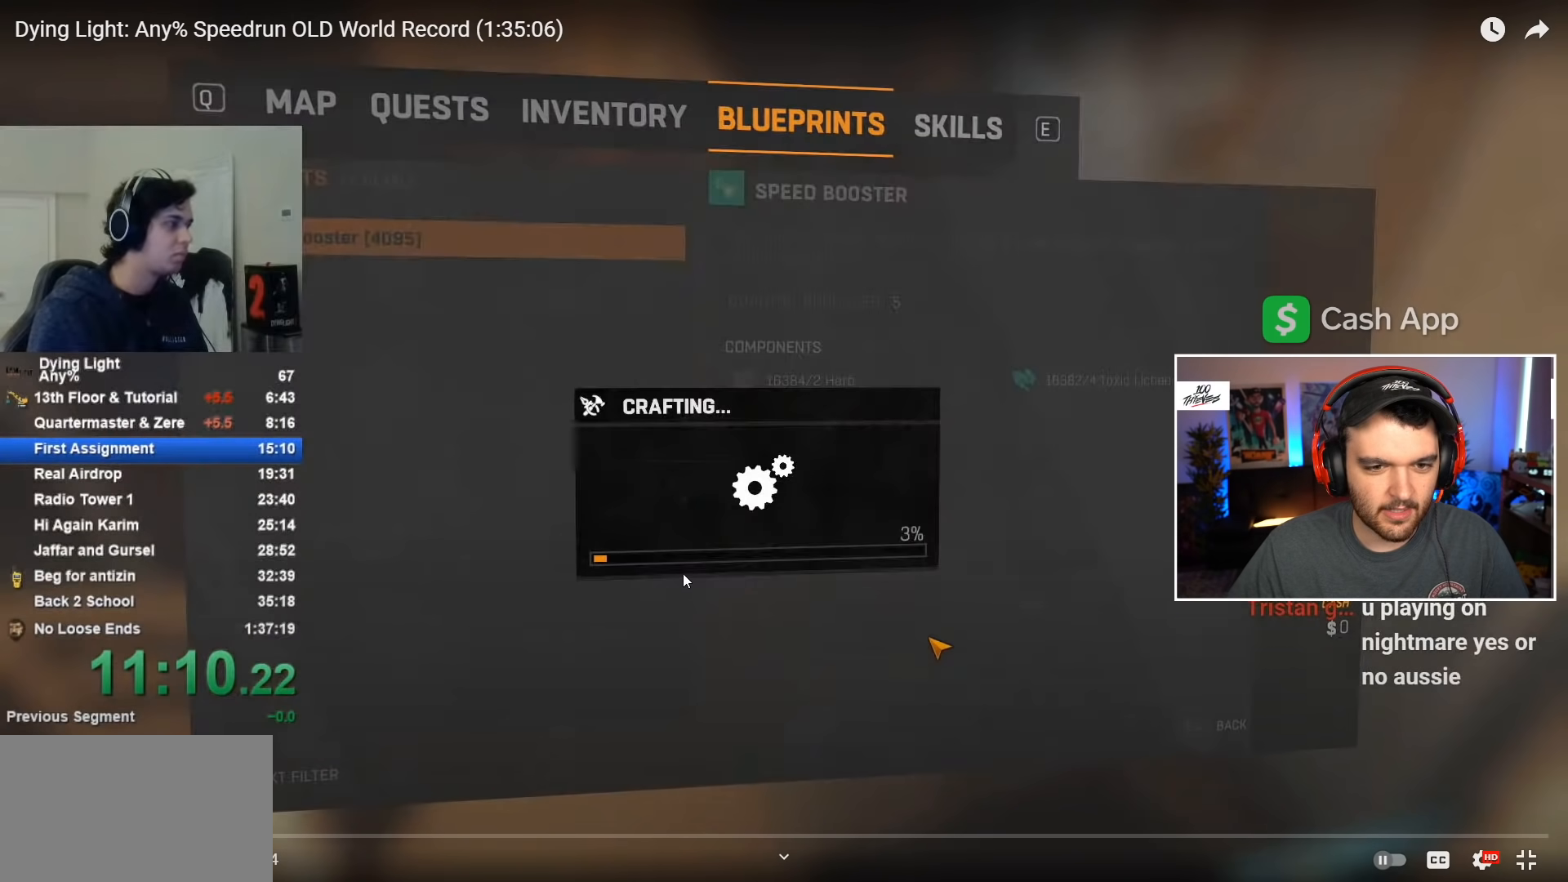
{"keys": [], "mouse": [], "events": []}
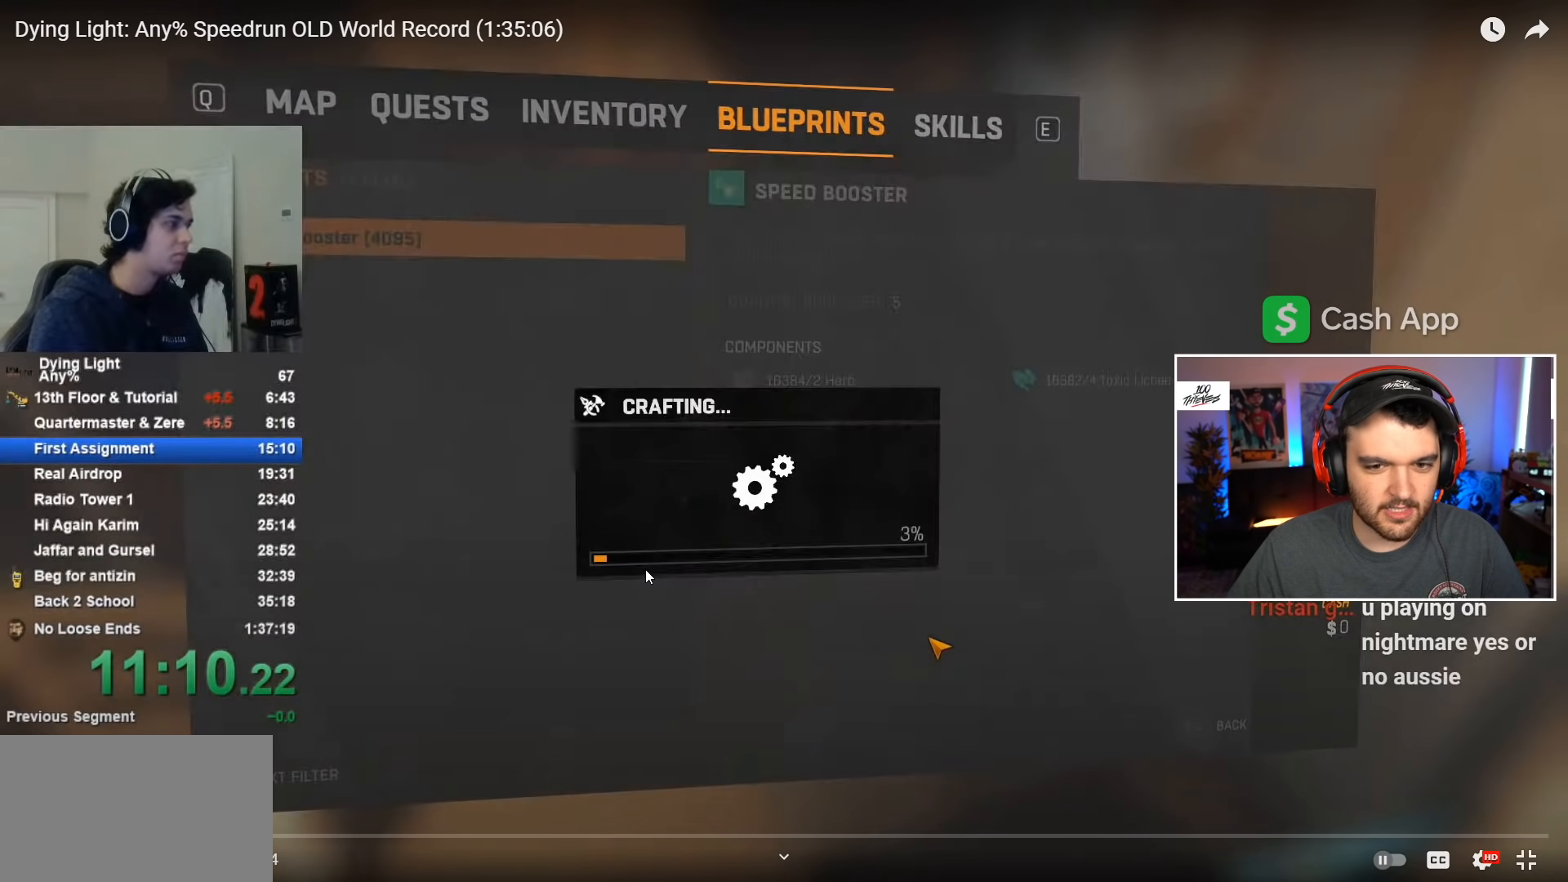
{"keys": [], "mouse": [], "events": []}
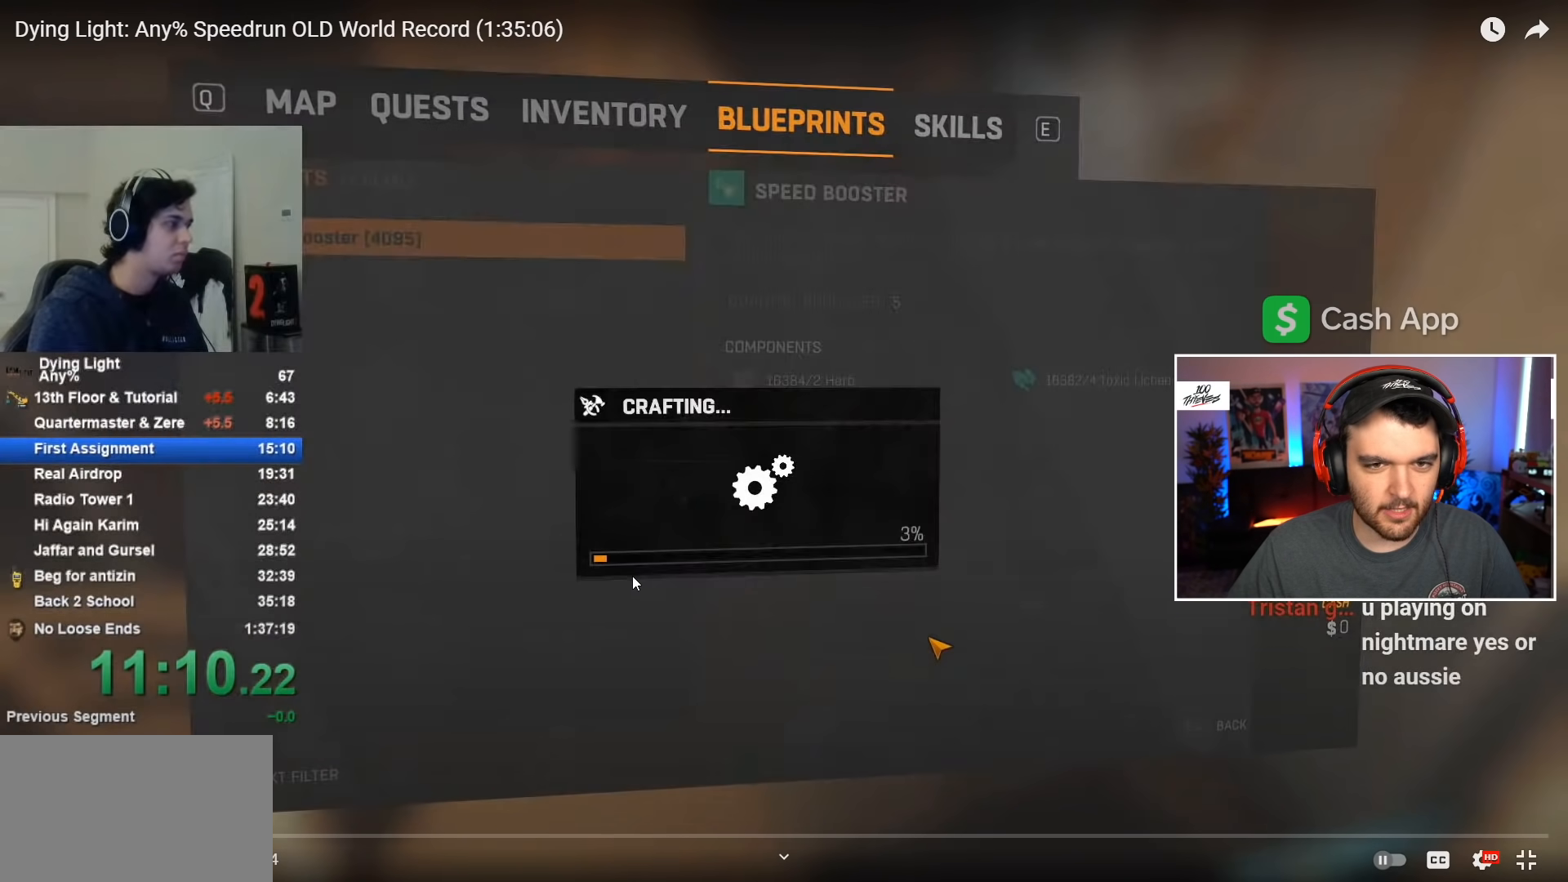
{"keys": [], "mouse": [], "events": [[417, "q", "down"], [450, "q", "up"]]}
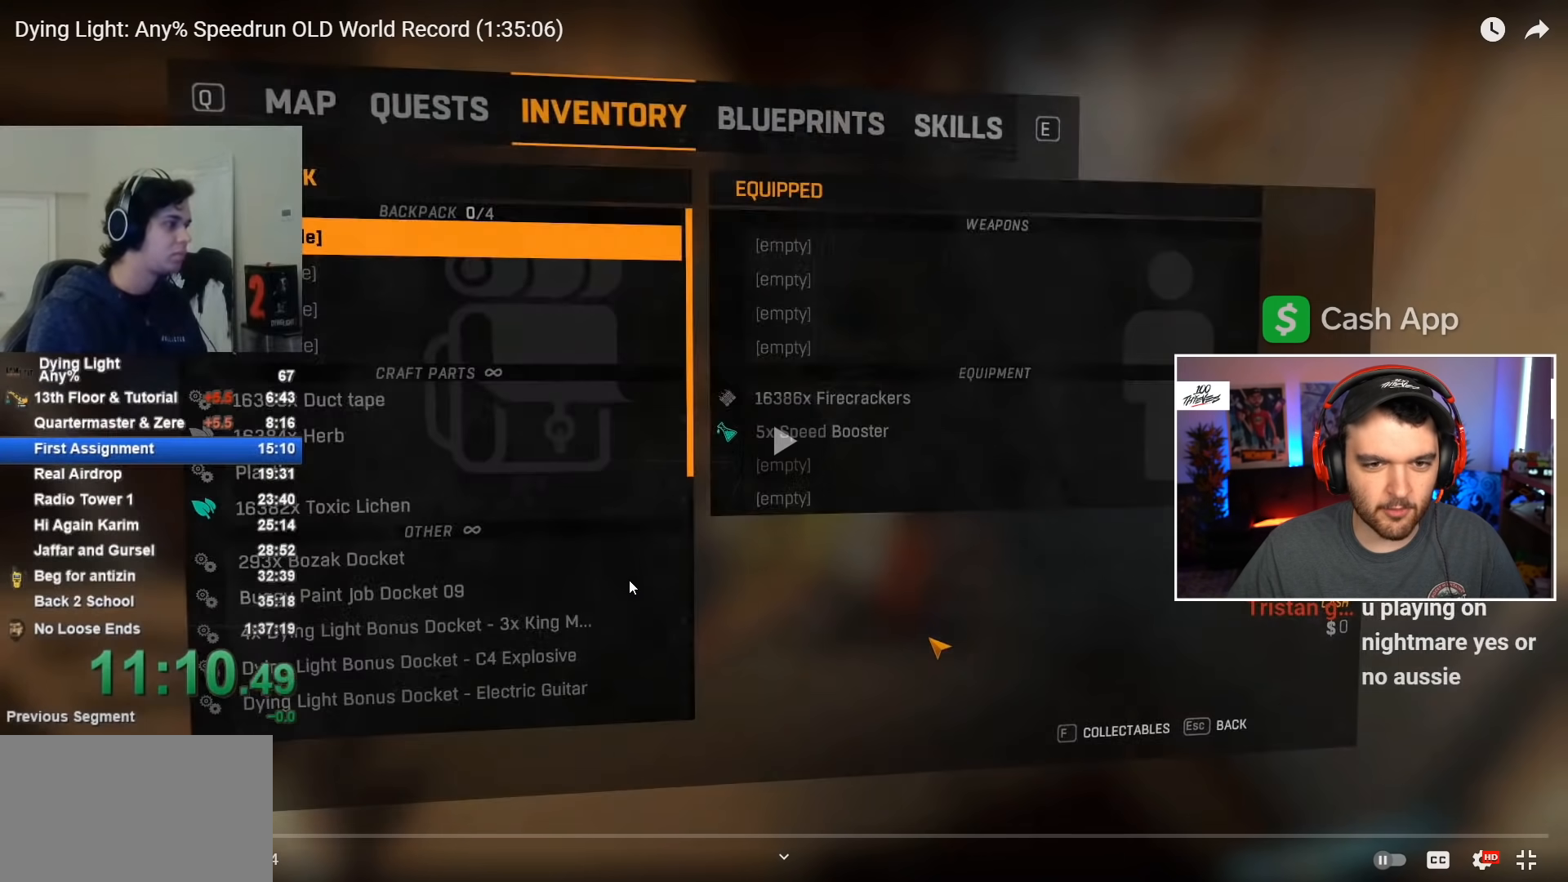
{"keys": [], "mouse": [], "events": []}
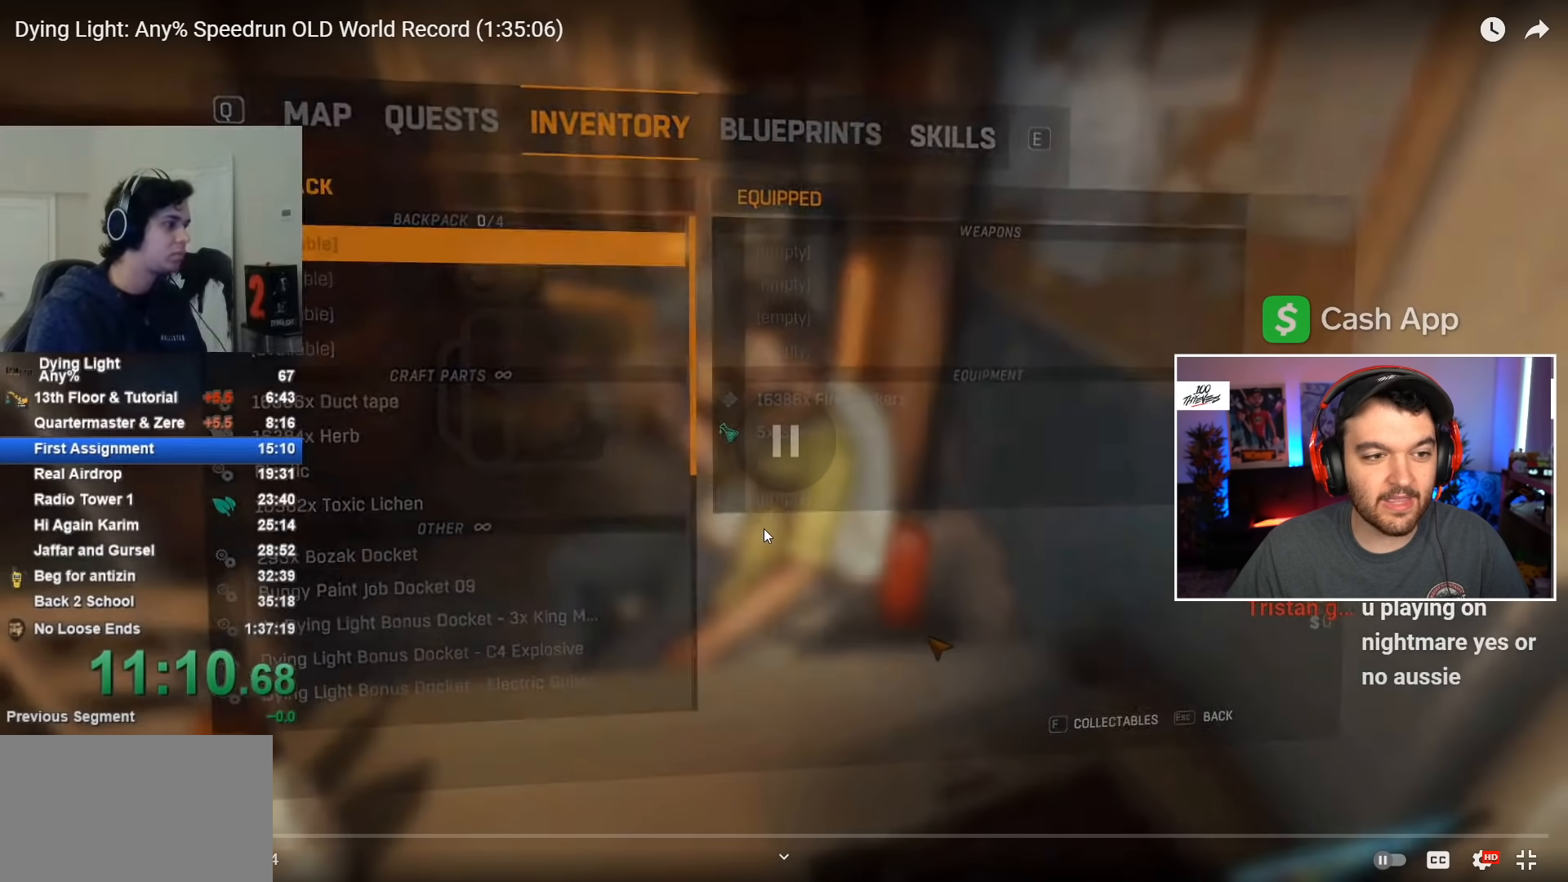
{"keys": [], "mouse": [], "events": []}